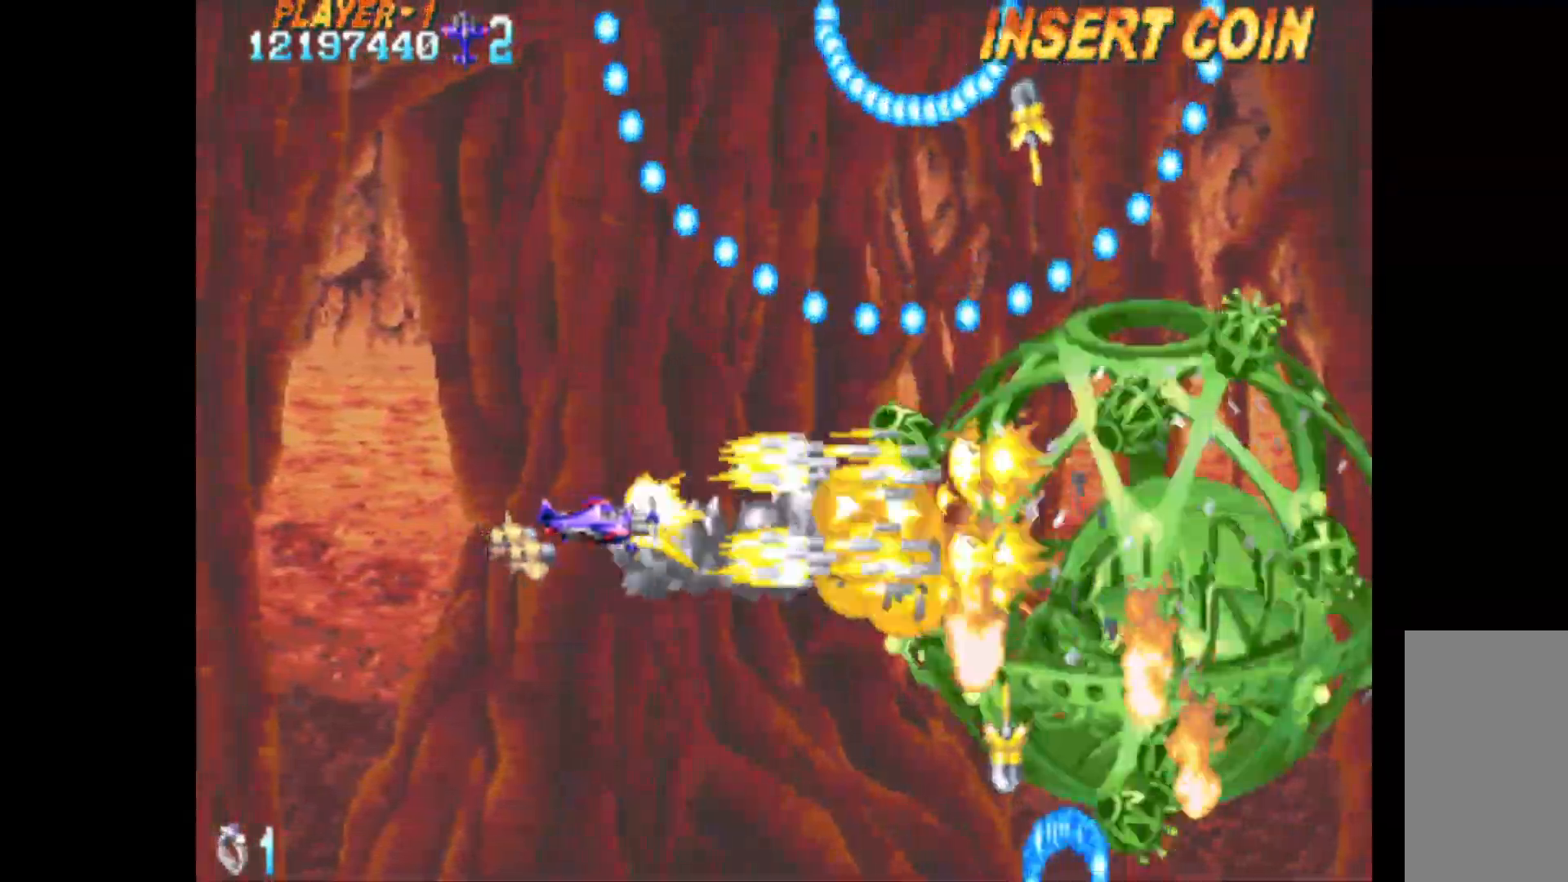
Gameplay with keyboard; each line is a JSON object with the keys held at the frame after it. "events" lists presses ("down") and releases ("up") of "c", "d", "down", "left", "q", "right", "s", "shift", "space", "up", "w" and "x" between this image and that frame as [ms after this image, input, new state], when the widget could be followed in between. No other keys are recorded. Mouse input is not recorded.
{"keys": ["c"], "events": [[67, "down", "up"]]}
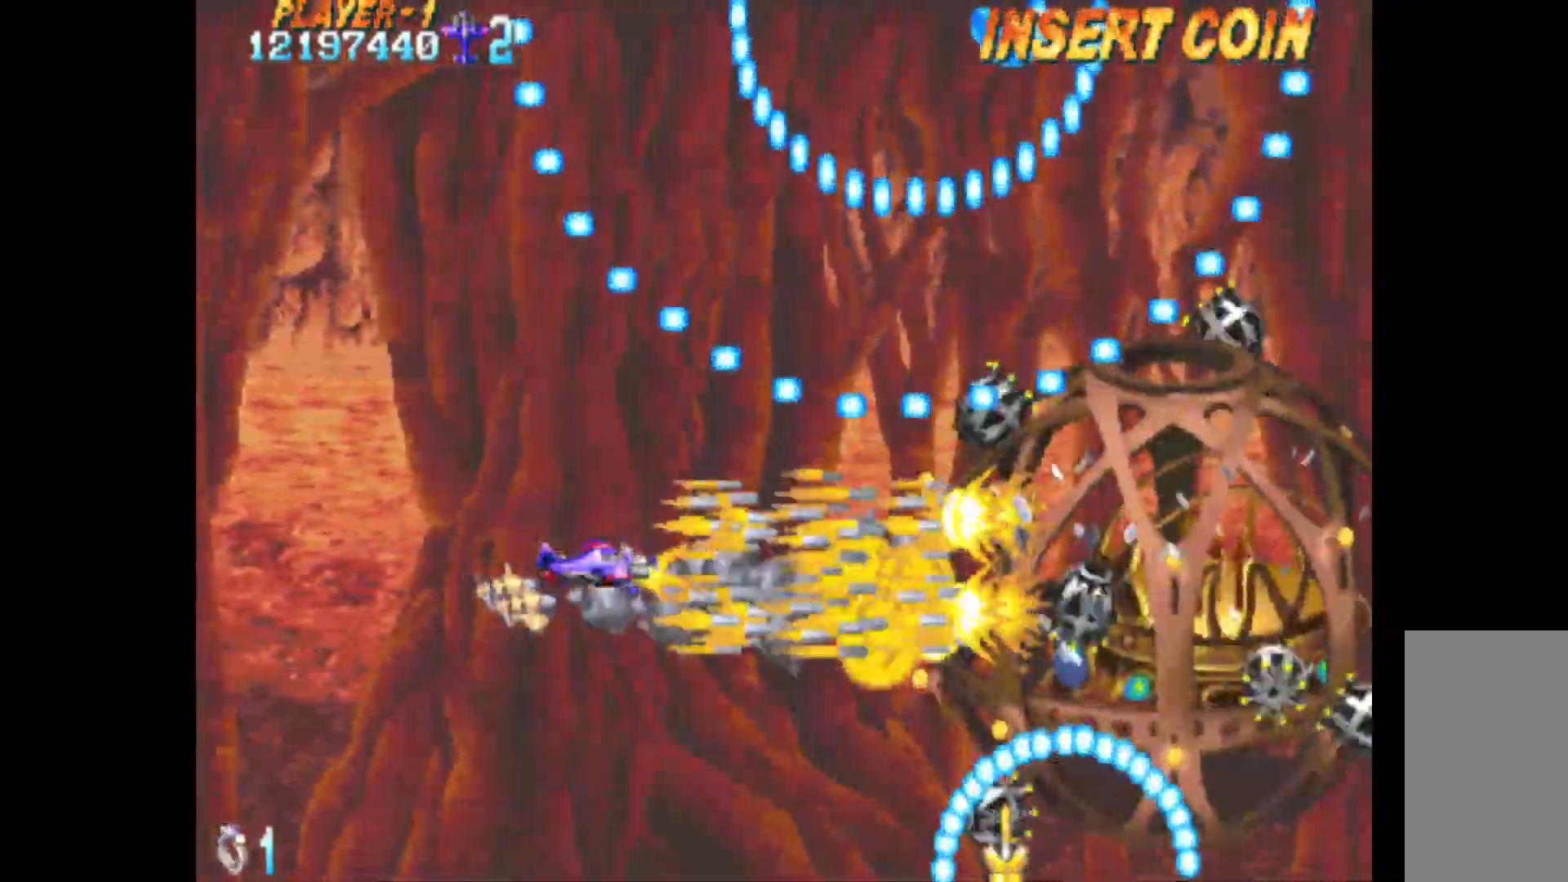
{"keys": ["c"], "events": []}
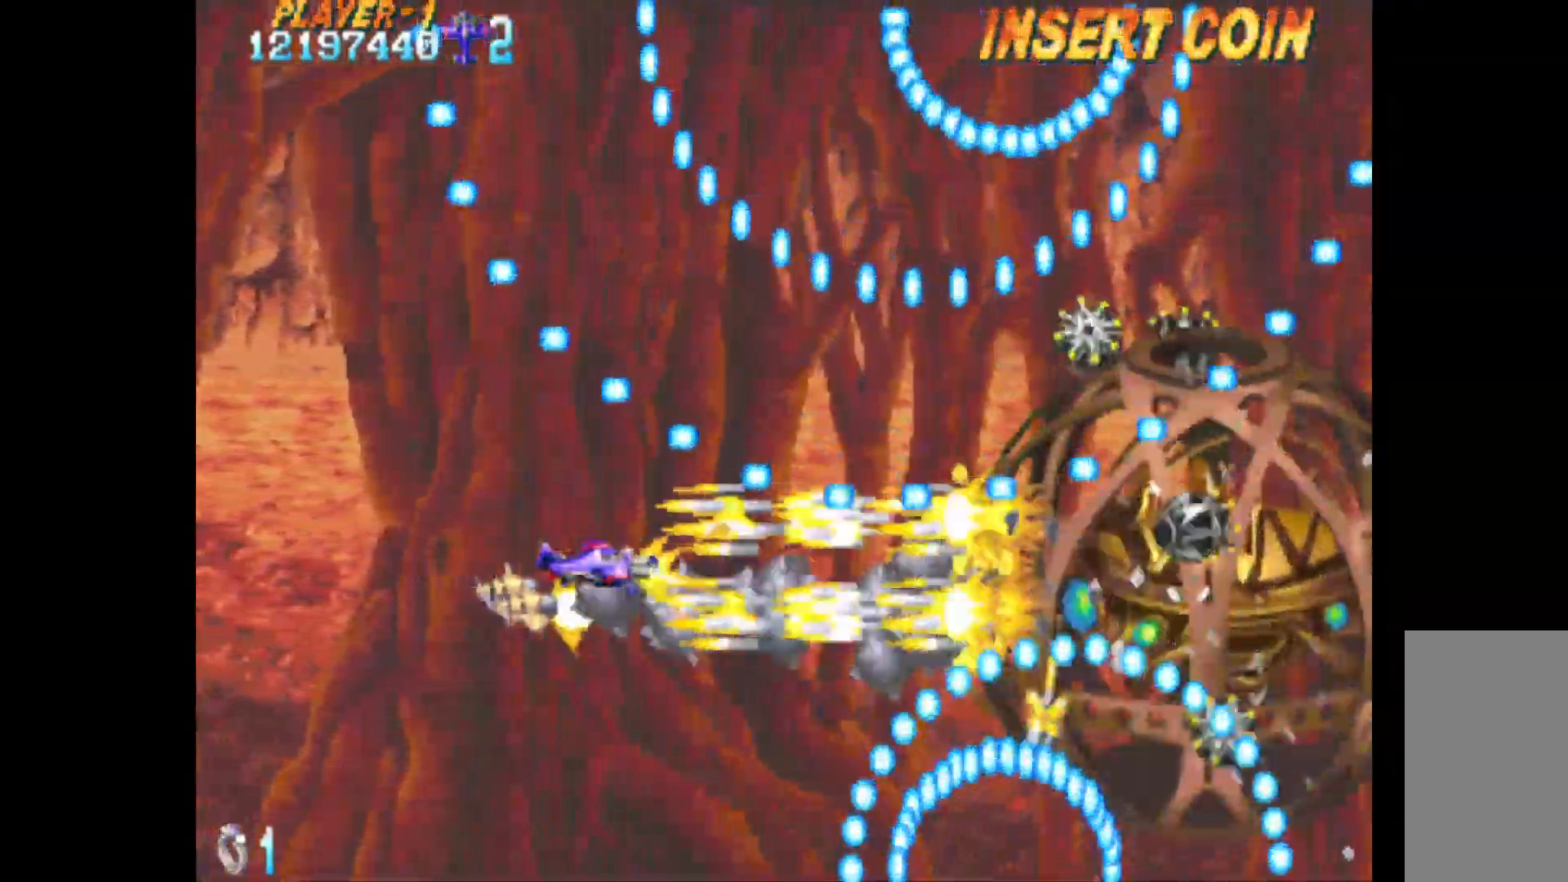
{"keys": ["c"], "events": [[50, "left", "down"], [150, "left", "up"]]}
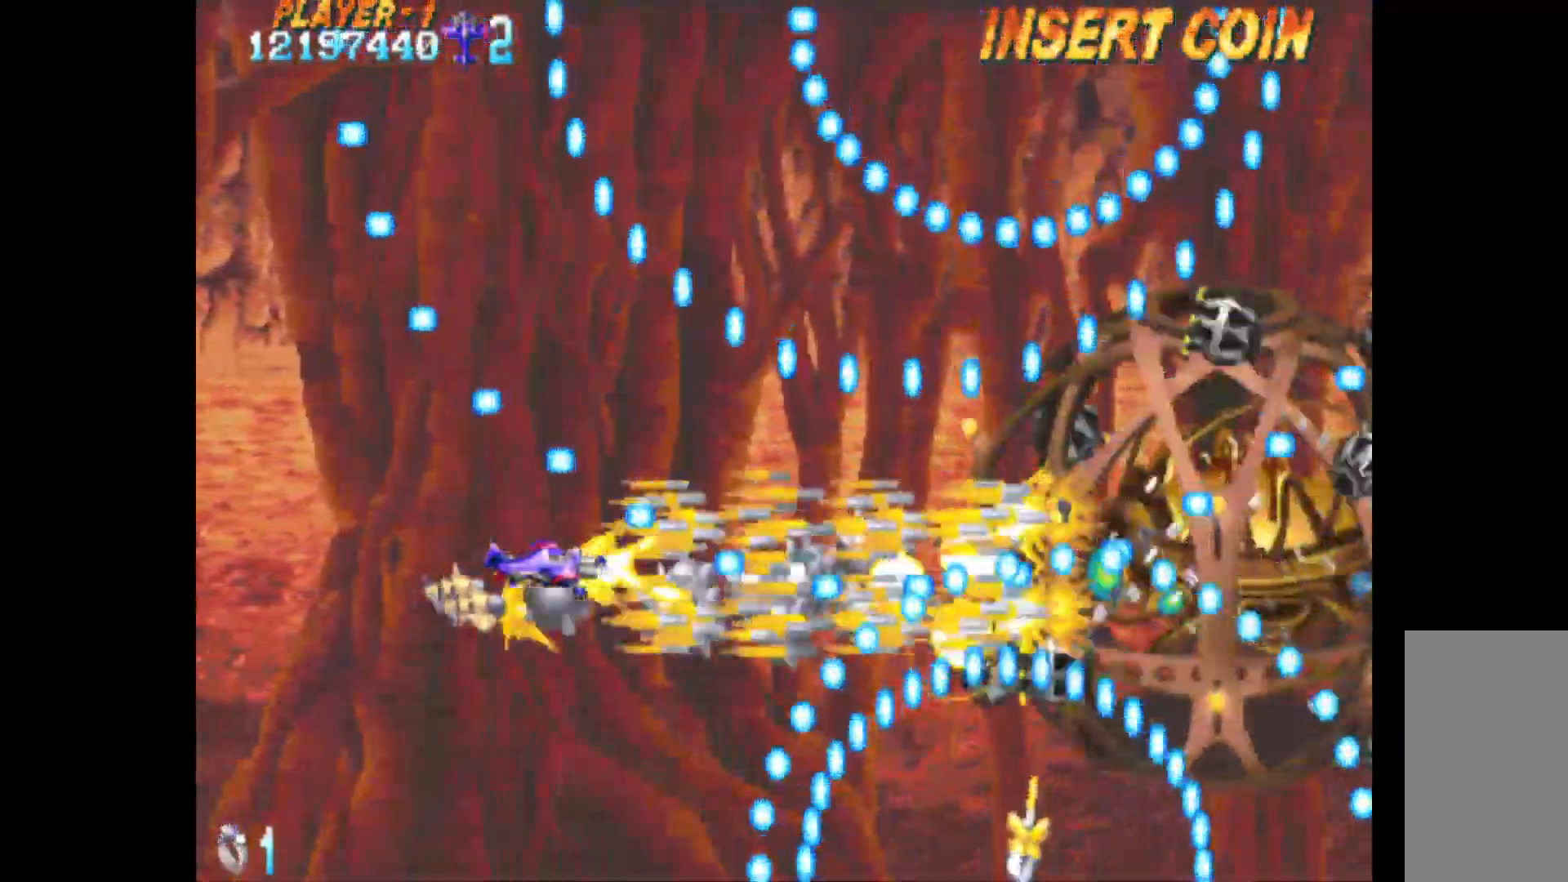
{"keys": ["c"], "events": []}
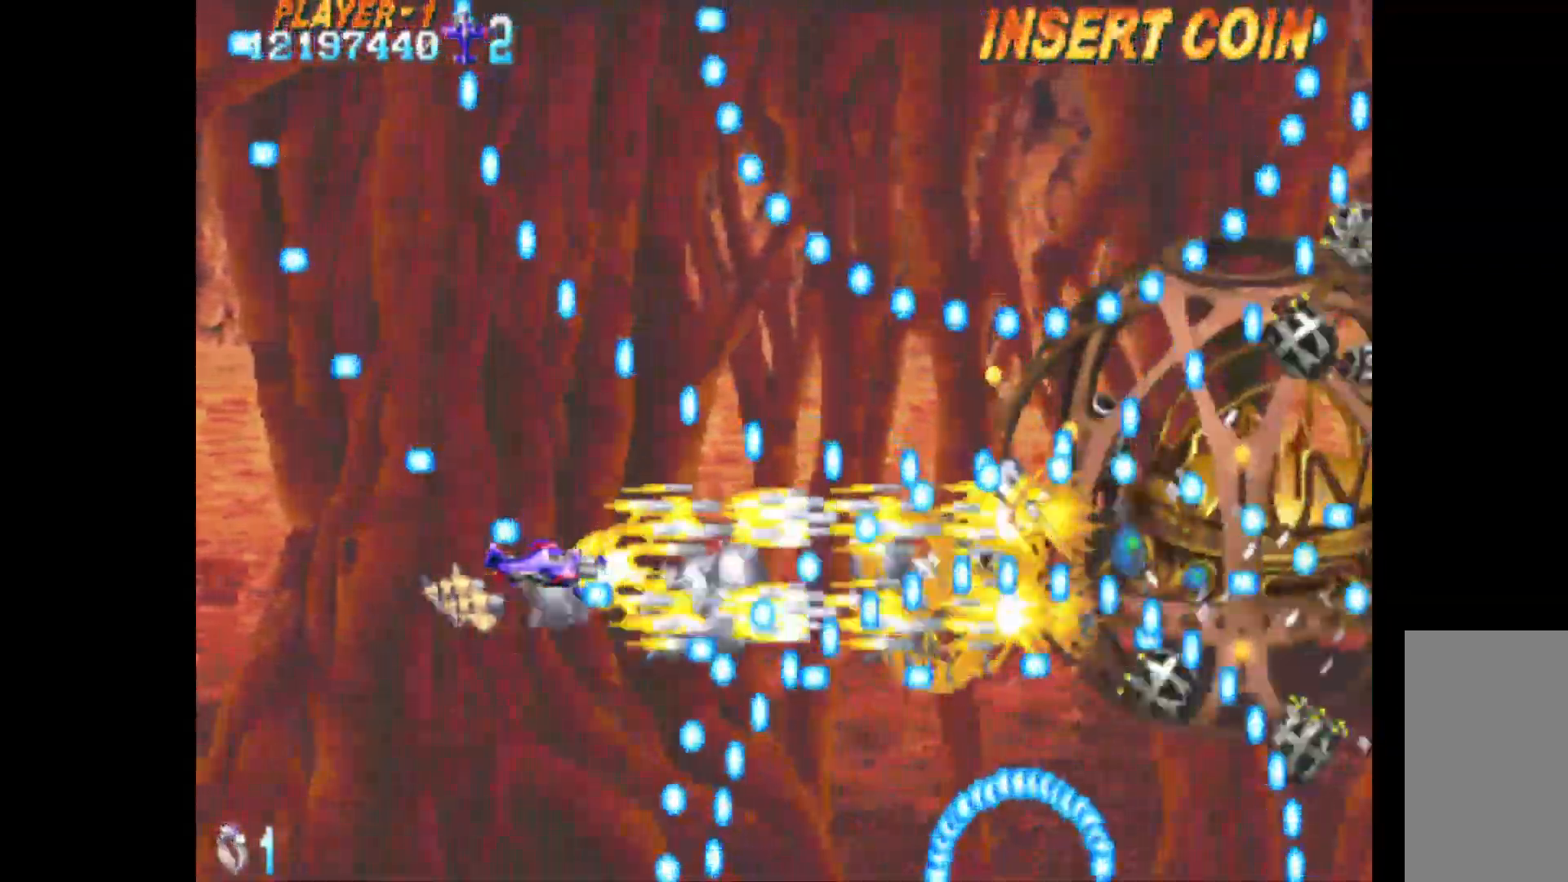
{"keys": ["c", "left"], "events": [[450, "left", "down"]]}
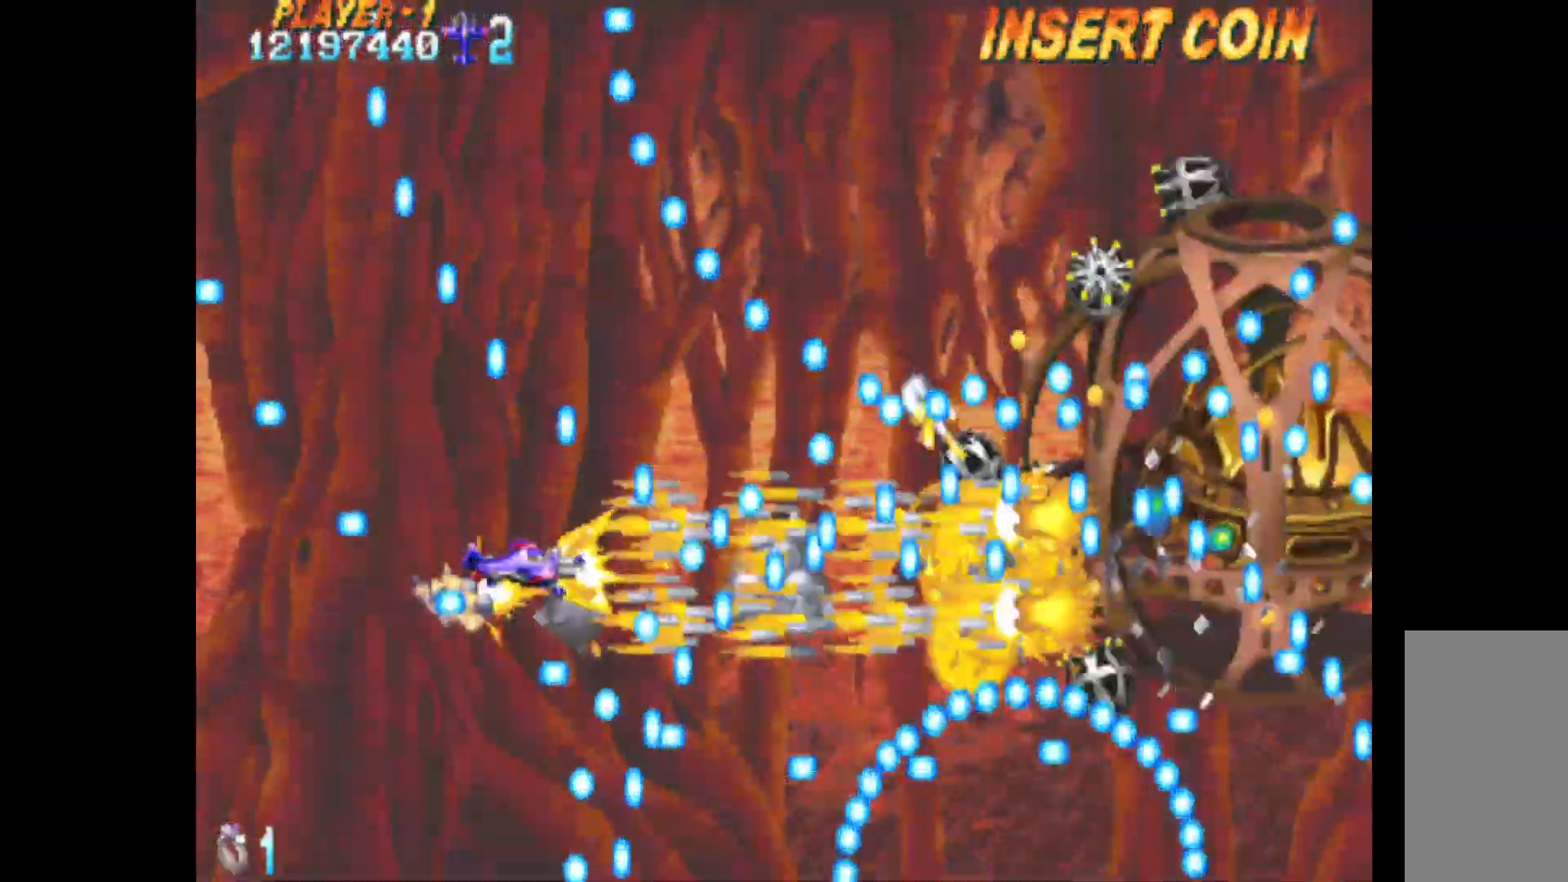
{"keys": ["c"], "events": [[50, "left", "up"], [150, "left", "down"], [233, "left", "up"], [333, "left", "down"], [417, "left", "up"]]}
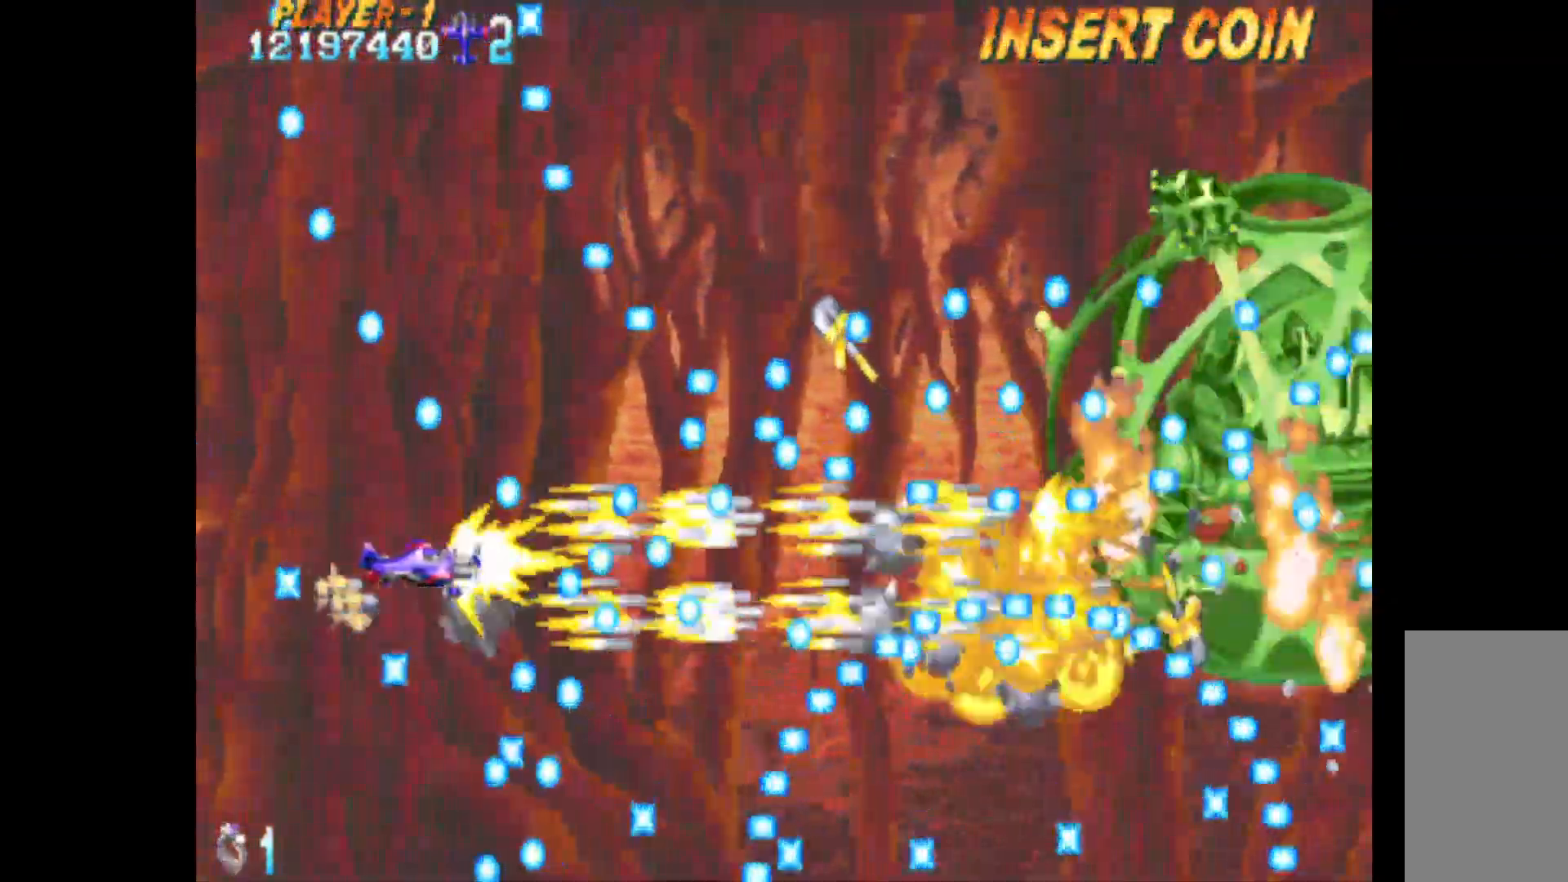
{"keys": ["c"], "events": [[17, "left", "down"], [117, "left", "up"]]}
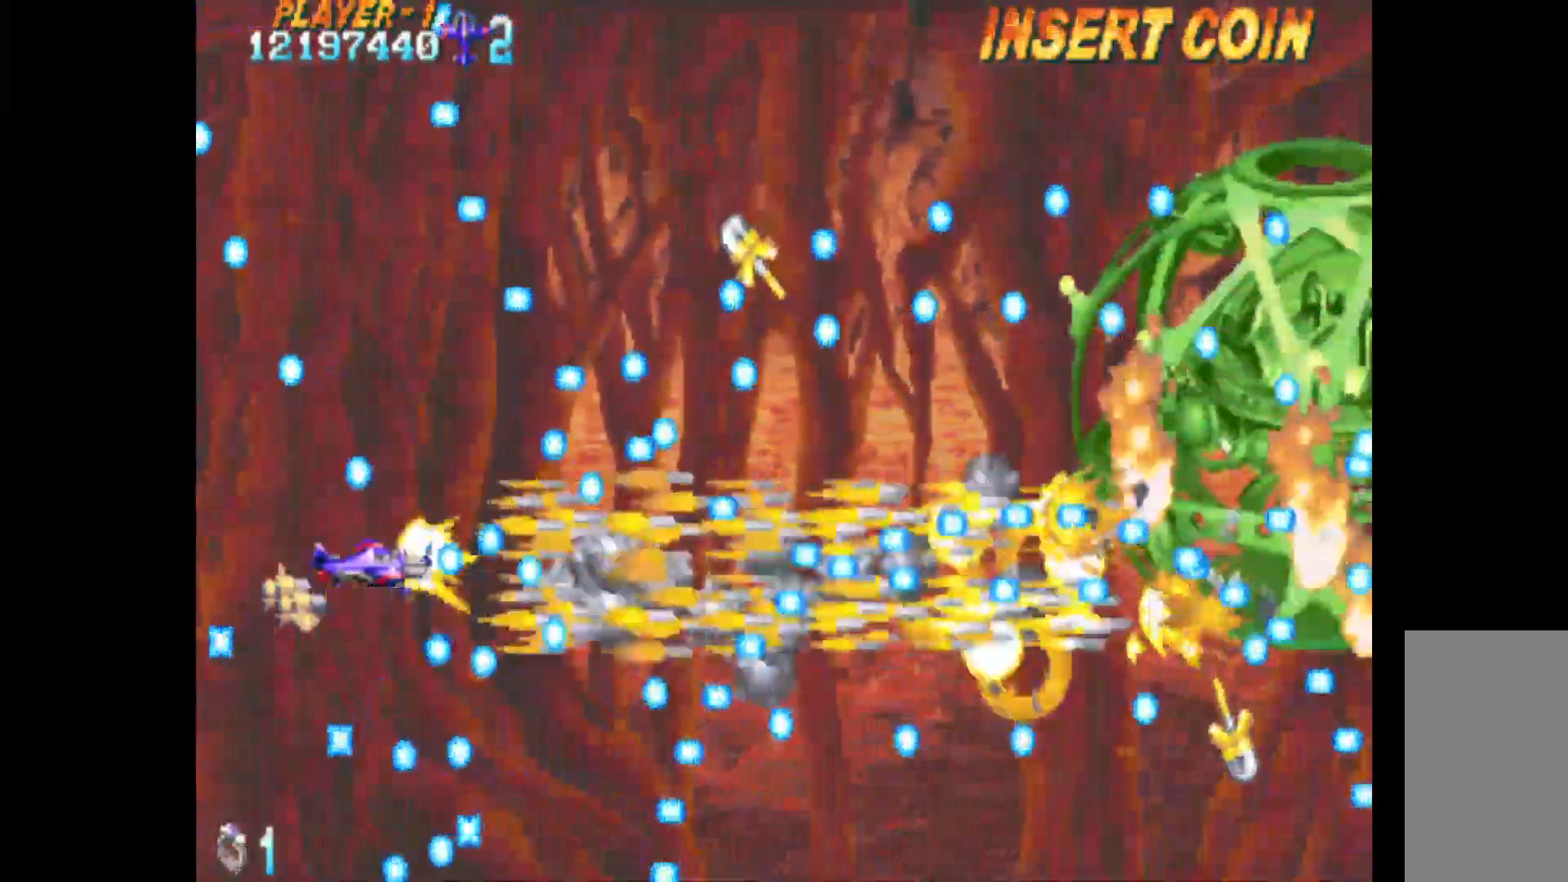
{"keys": ["c"], "events": []}
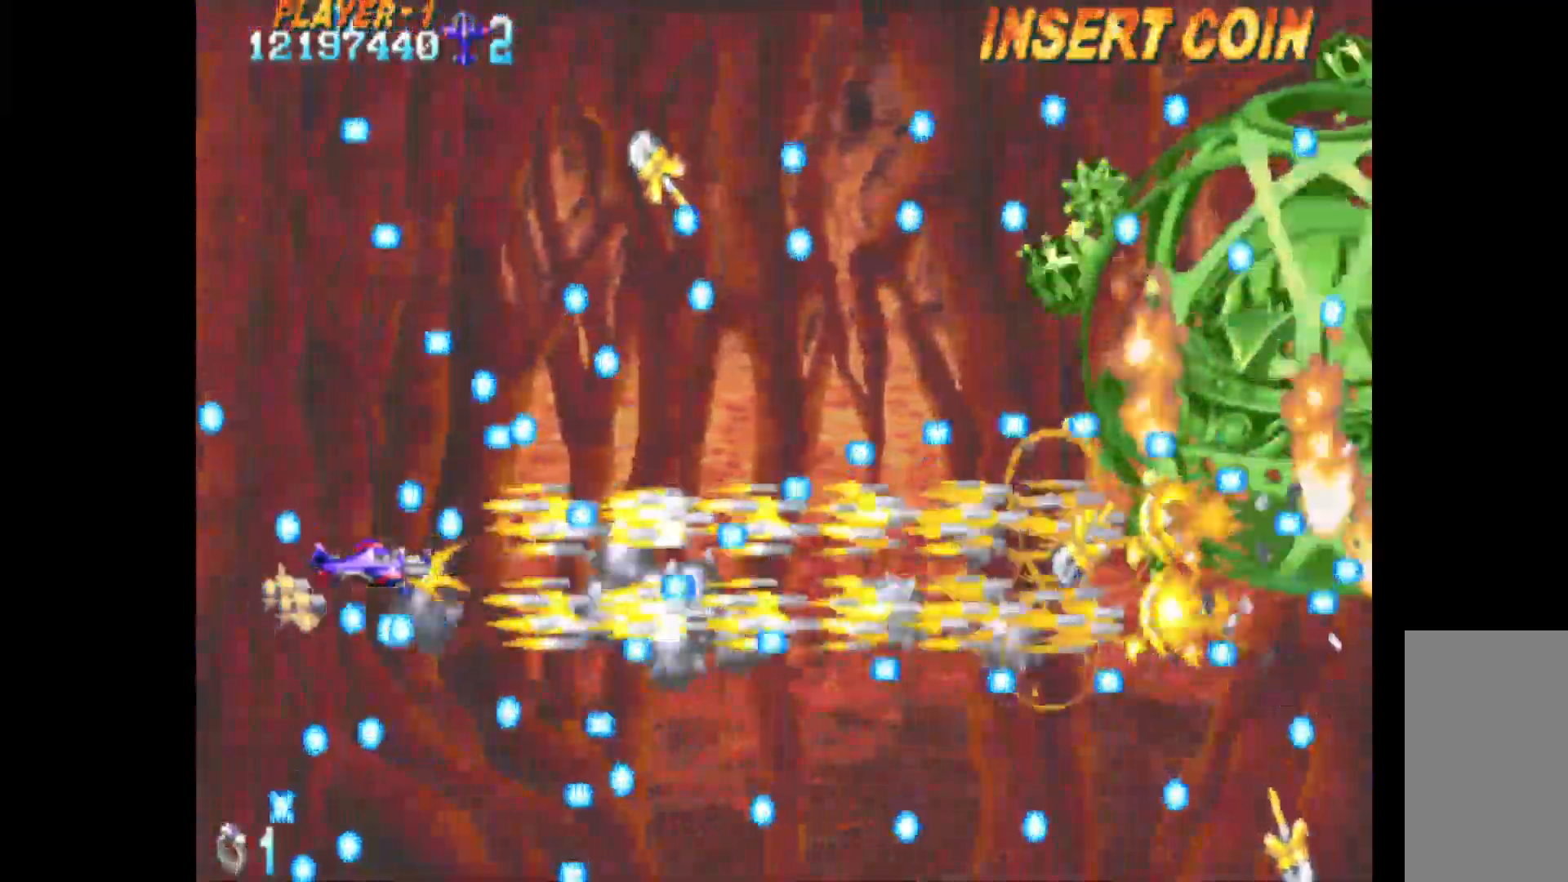
{"keys": ["c"], "events": [[283, "right", "down"], [417, "right", "up"]]}
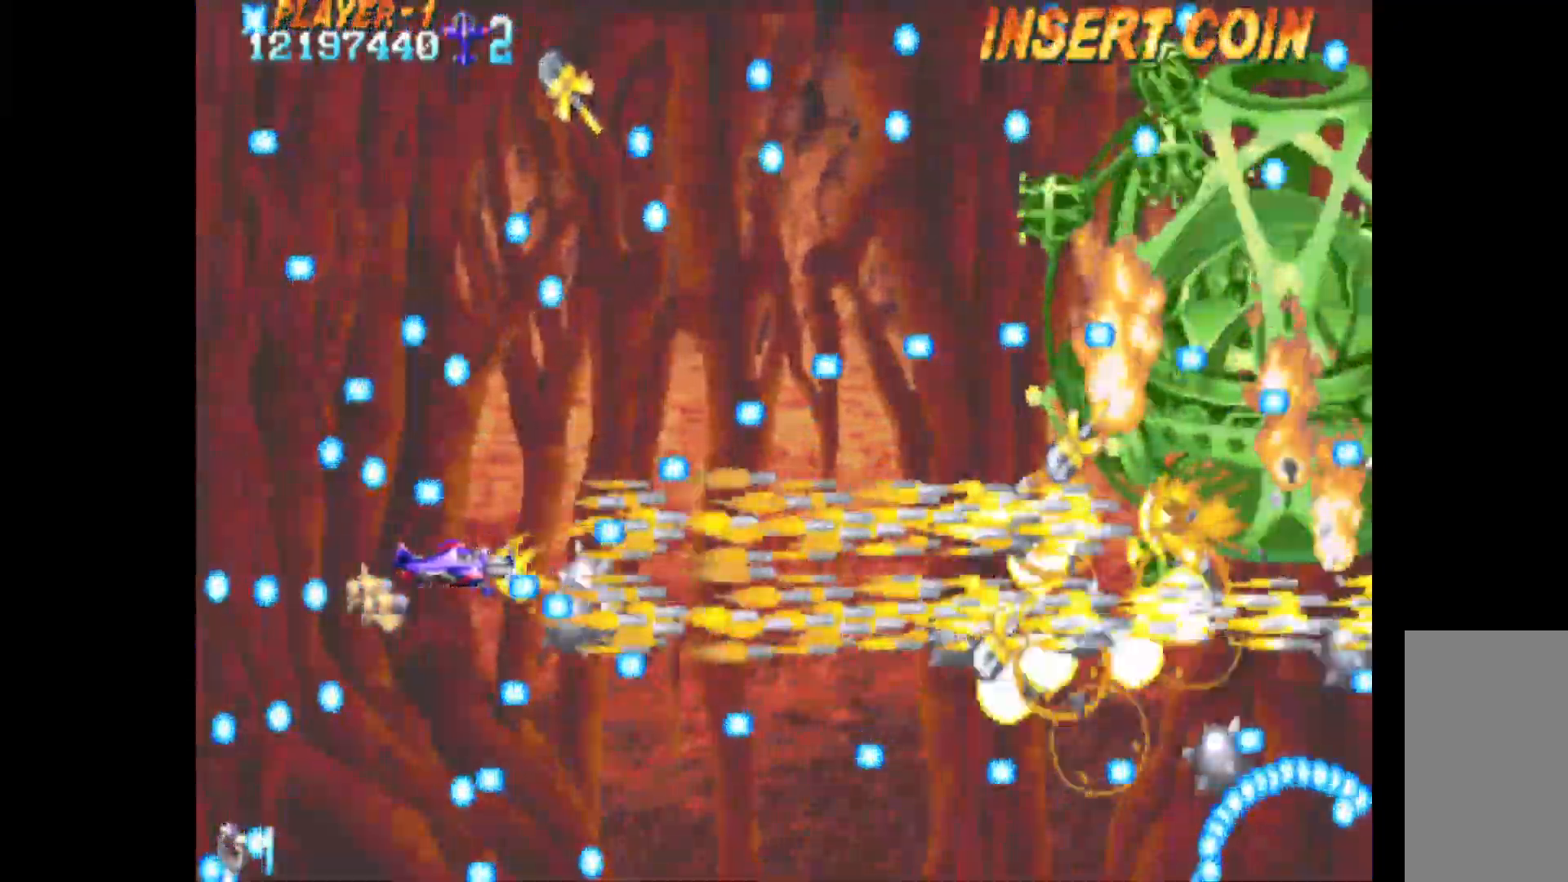
{"keys": ["c"], "events": [[250, "up", "down"], [350, "up", "up"]]}
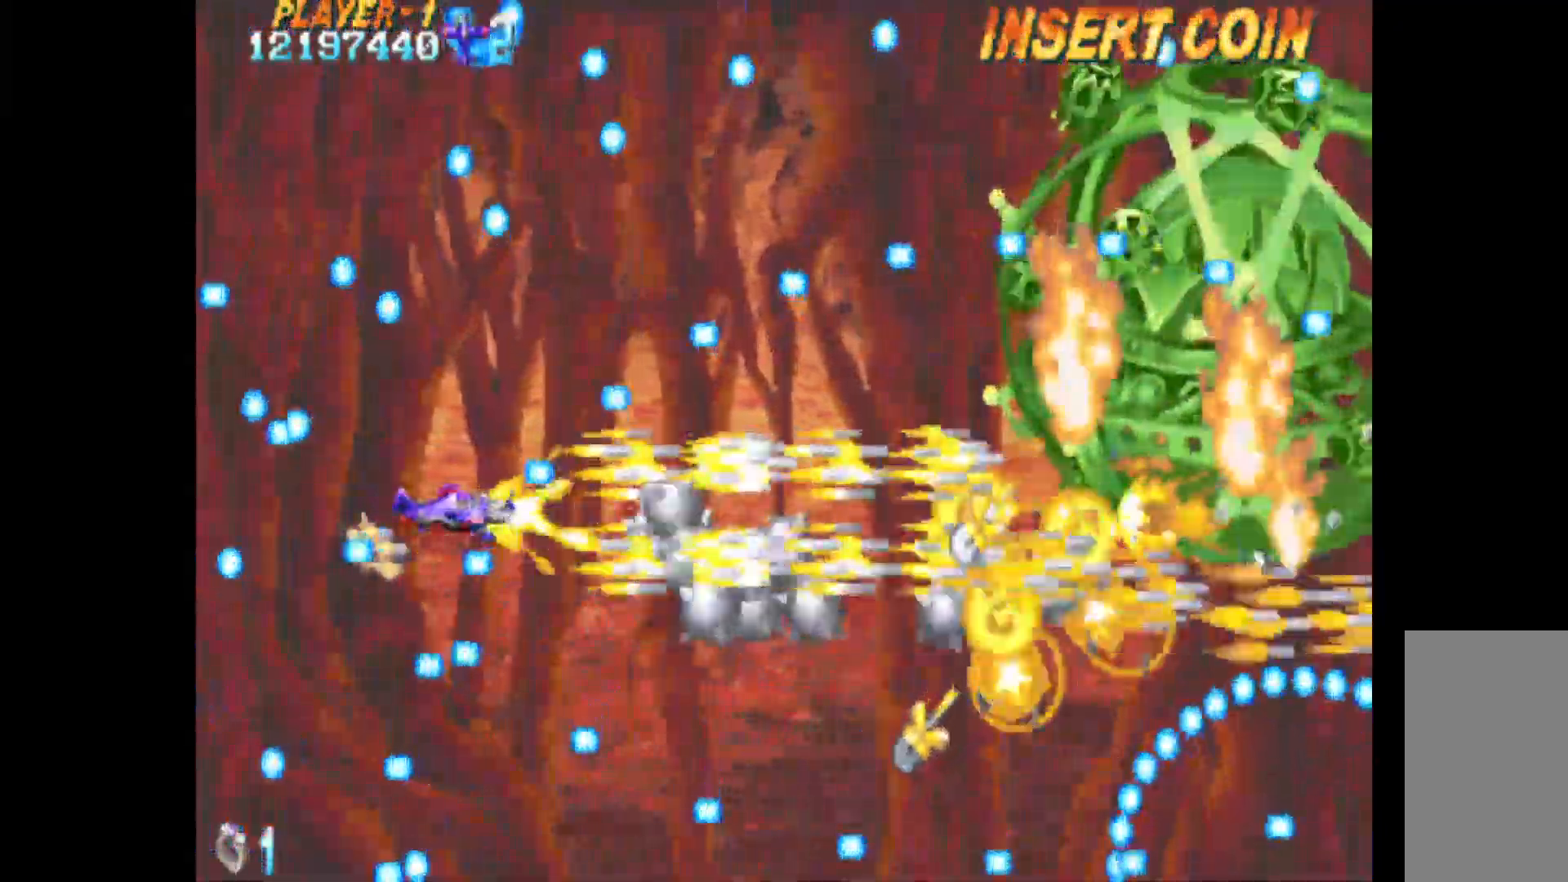
{"keys": ["c", "up"], "events": [[167, "right", "down"], [350, "right", "up"], [500, "up", "down"]]}
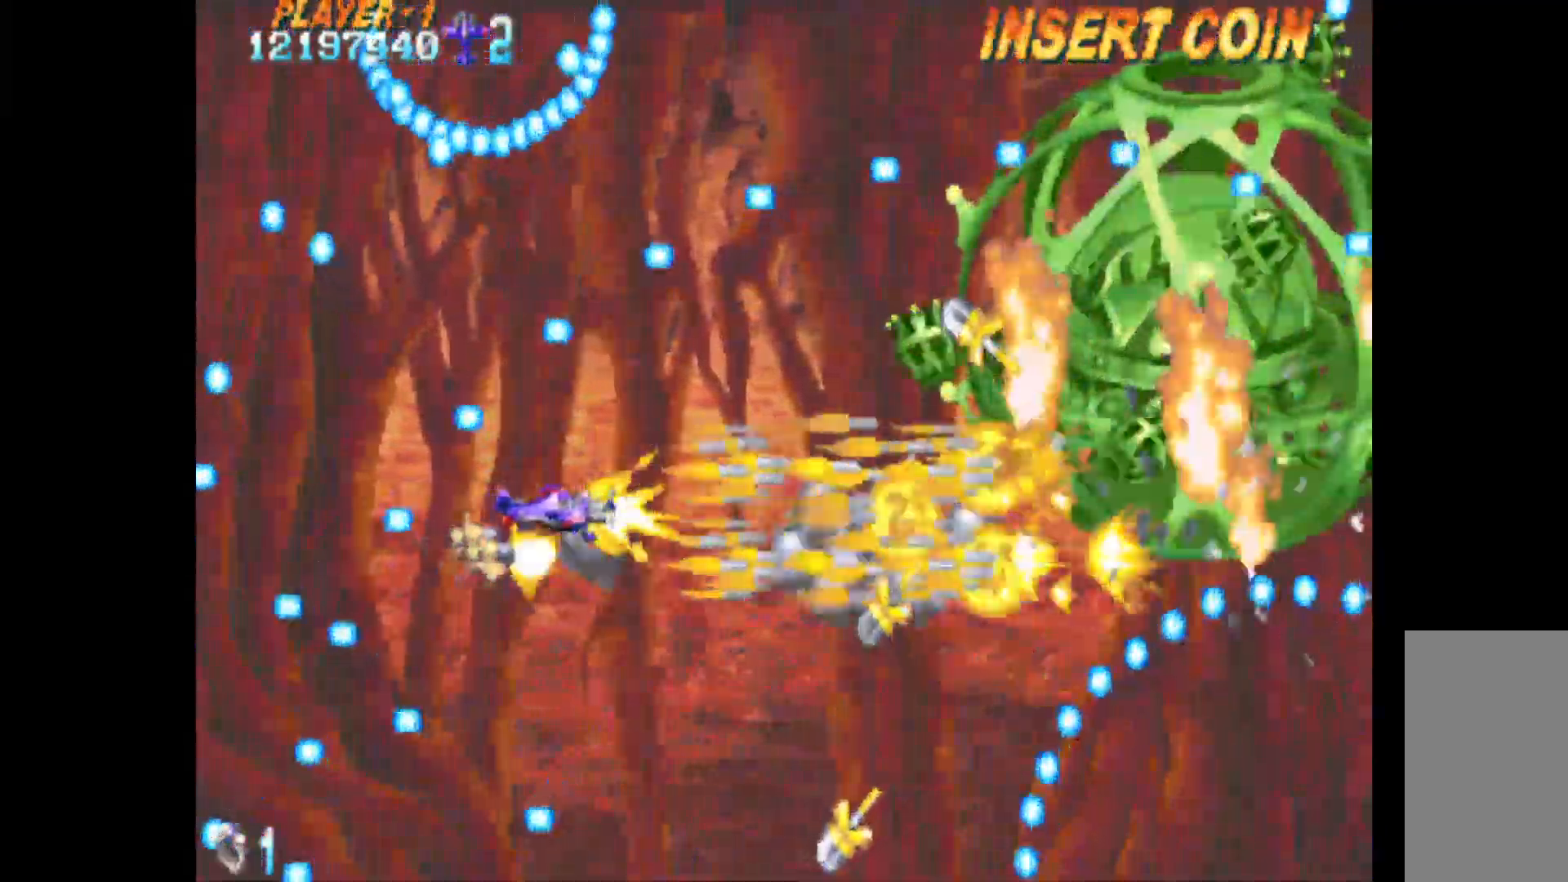
{"keys": ["c"], "events": [[100, "up", "up"], [283, "right", "down"], [367, "right", "up"]]}
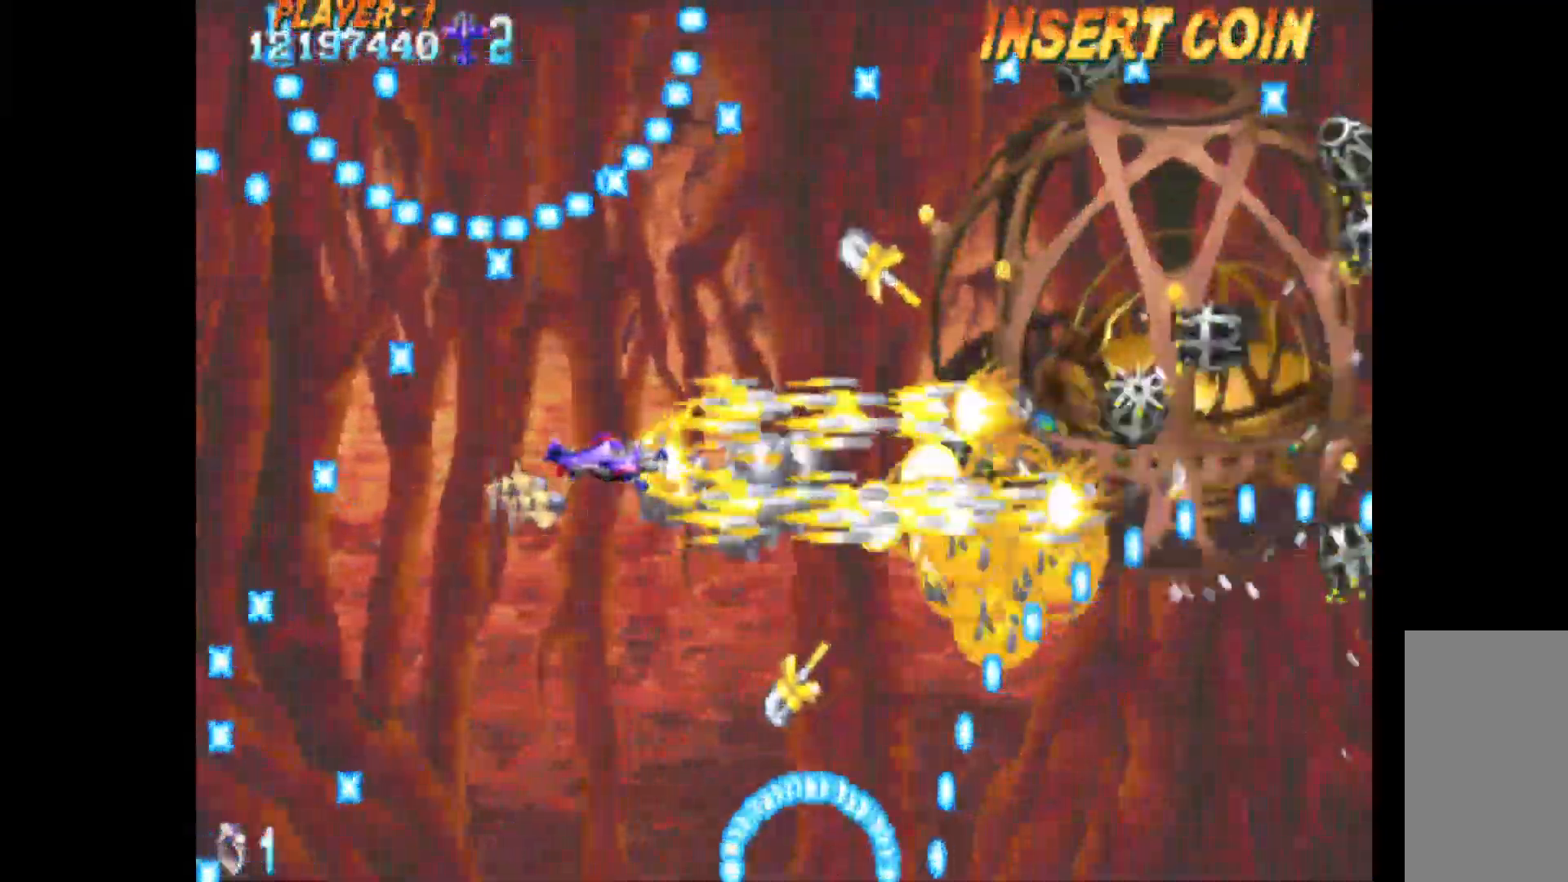
{"keys": ["c"], "events": [[383, "left", "down"], [483, "left", "up"]]}
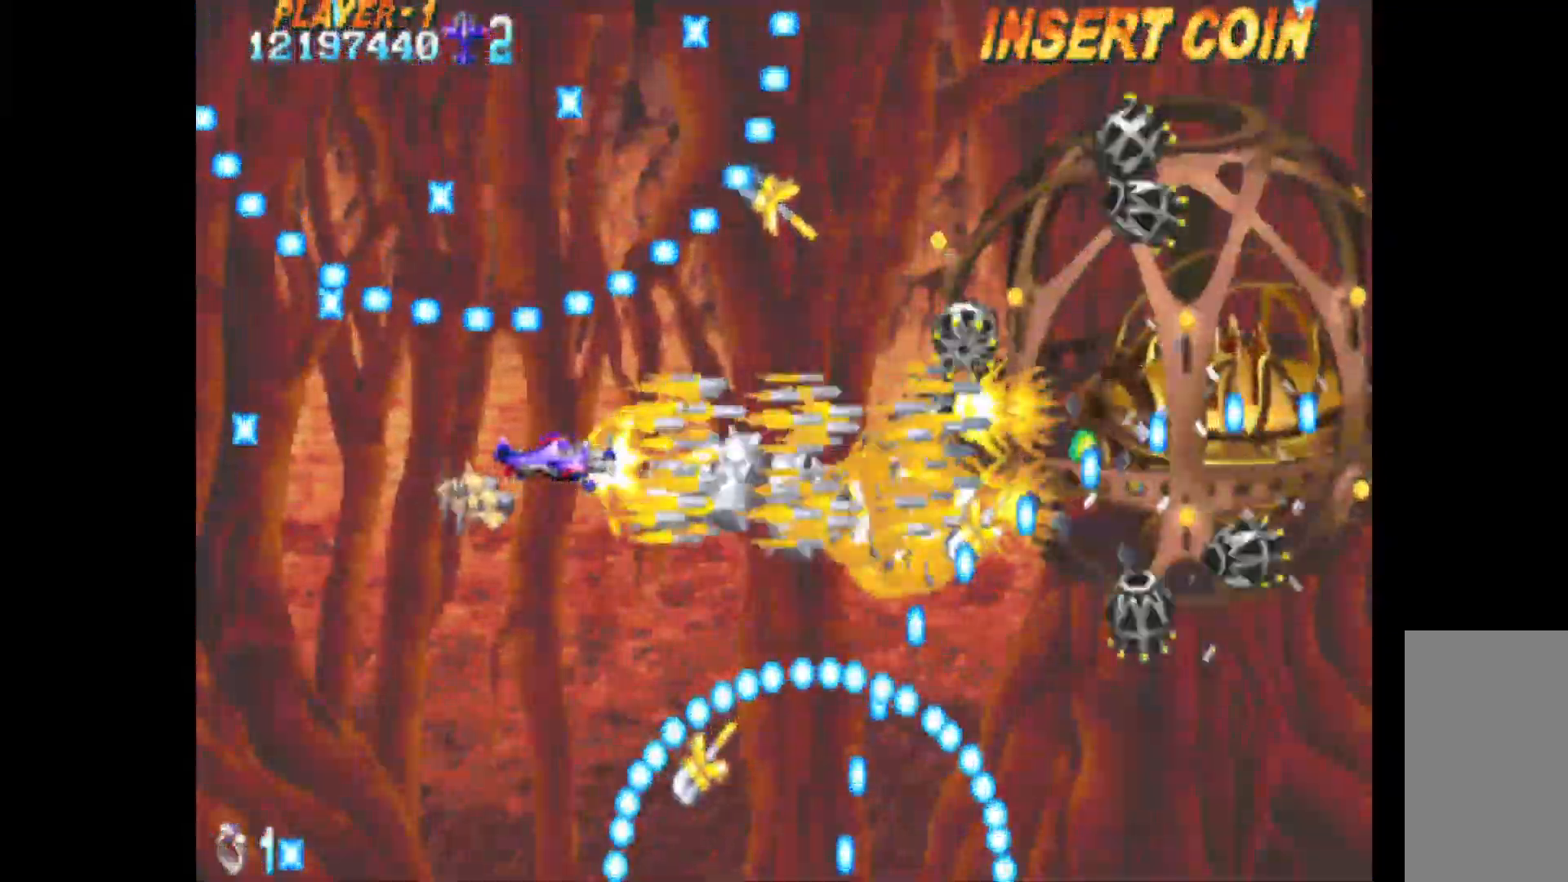
{"keys": ["c", "down", "left"], "events": [[450, "down", "down"], [450, "left", "down"]]}
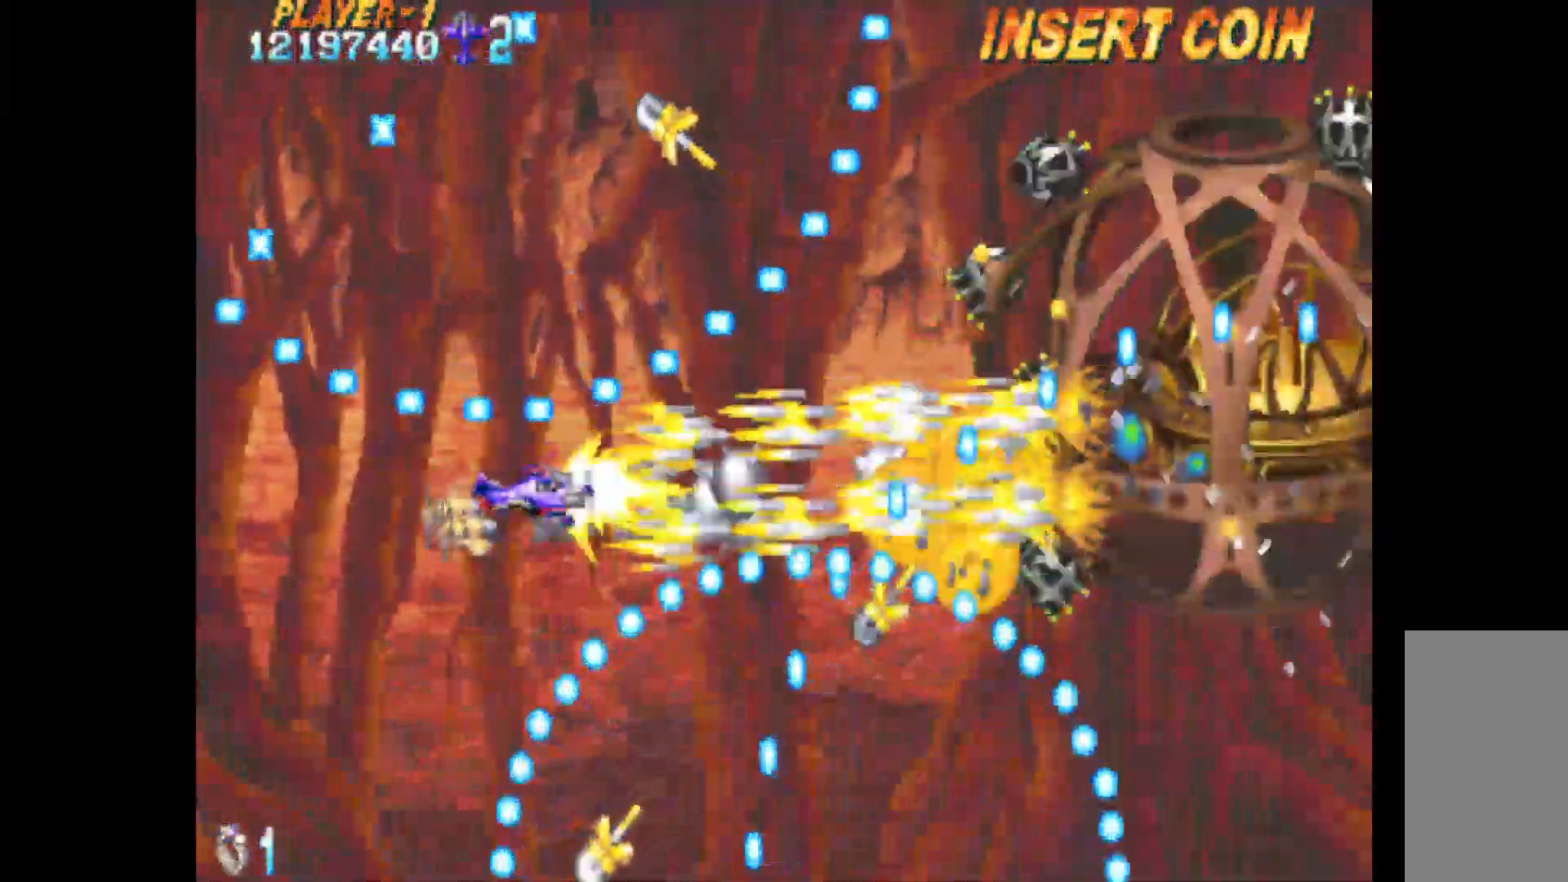
{"keys": ["c", "up"], "events": [[50, "down", "up"], [50, "left", "up"], [367, "up", "down"]]}
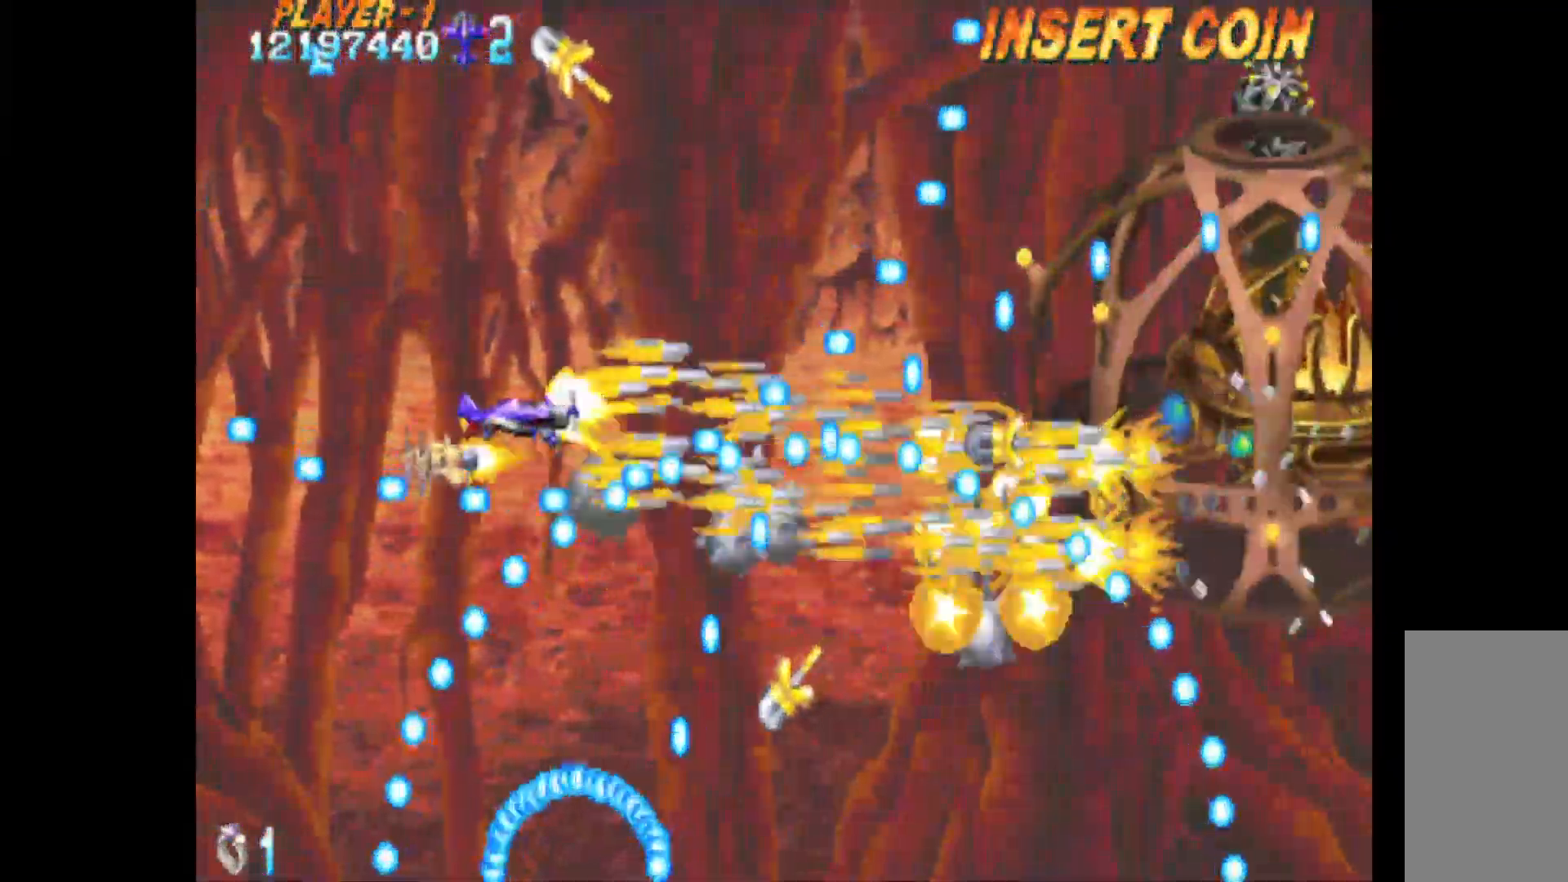
{"keys": ["c", "q"], "events": [[50, "up", "up"], [200, "q", "down"], [383, "left", "down"], [433, "left", "up"]]}
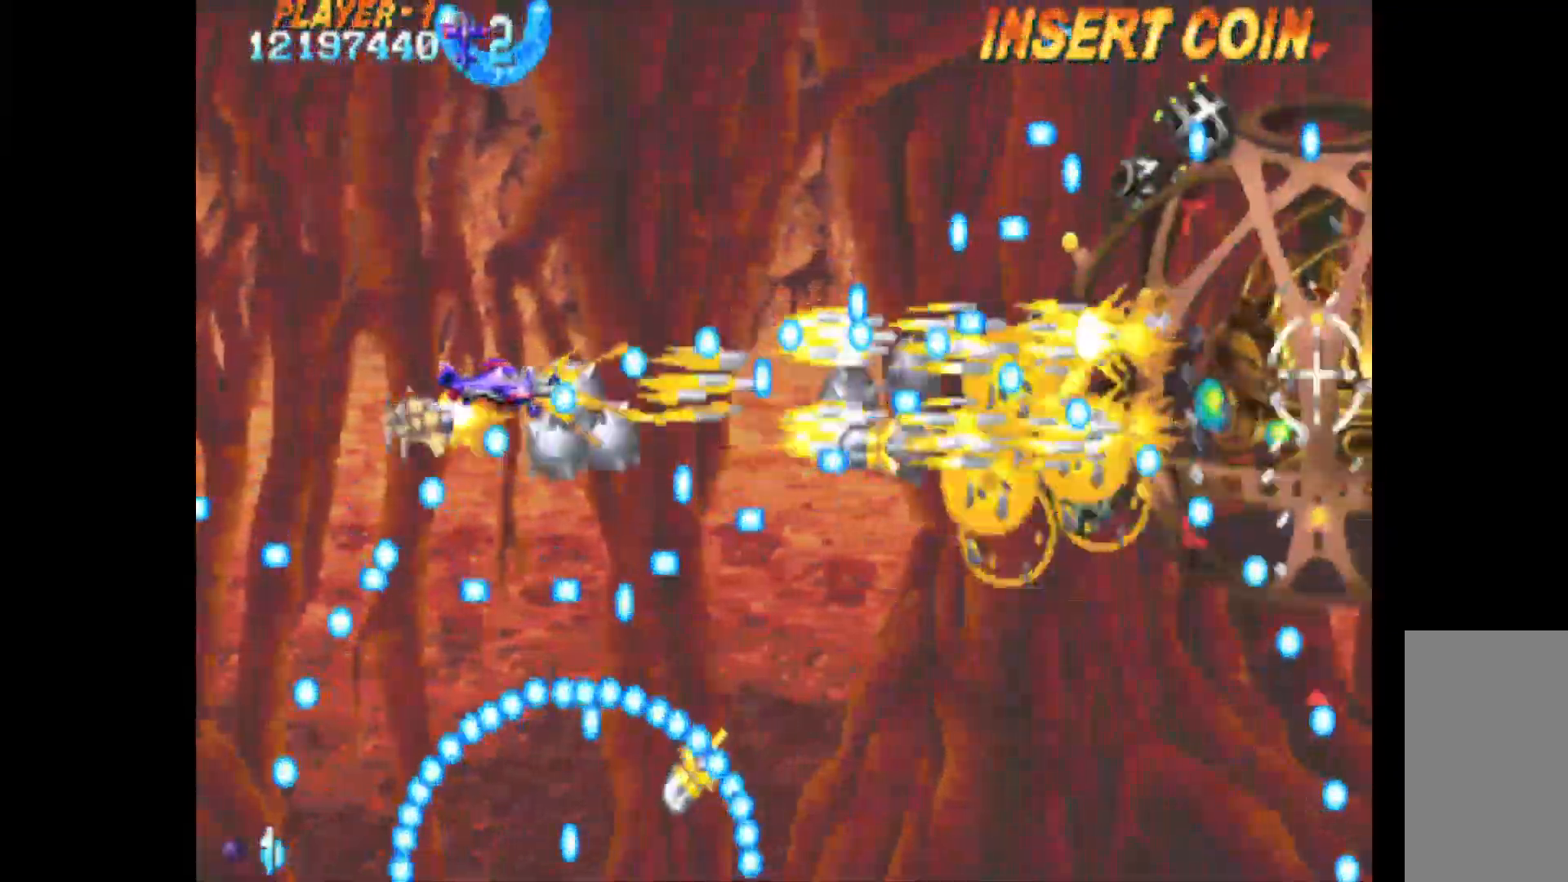
{"keys": ["c", "q"], "events": [[117, "left", "down"], [217, "left", "up"], [217, "up", "down"], [300, "left", "down"], [400, "up", "up"], [500, "left", "up"]]}
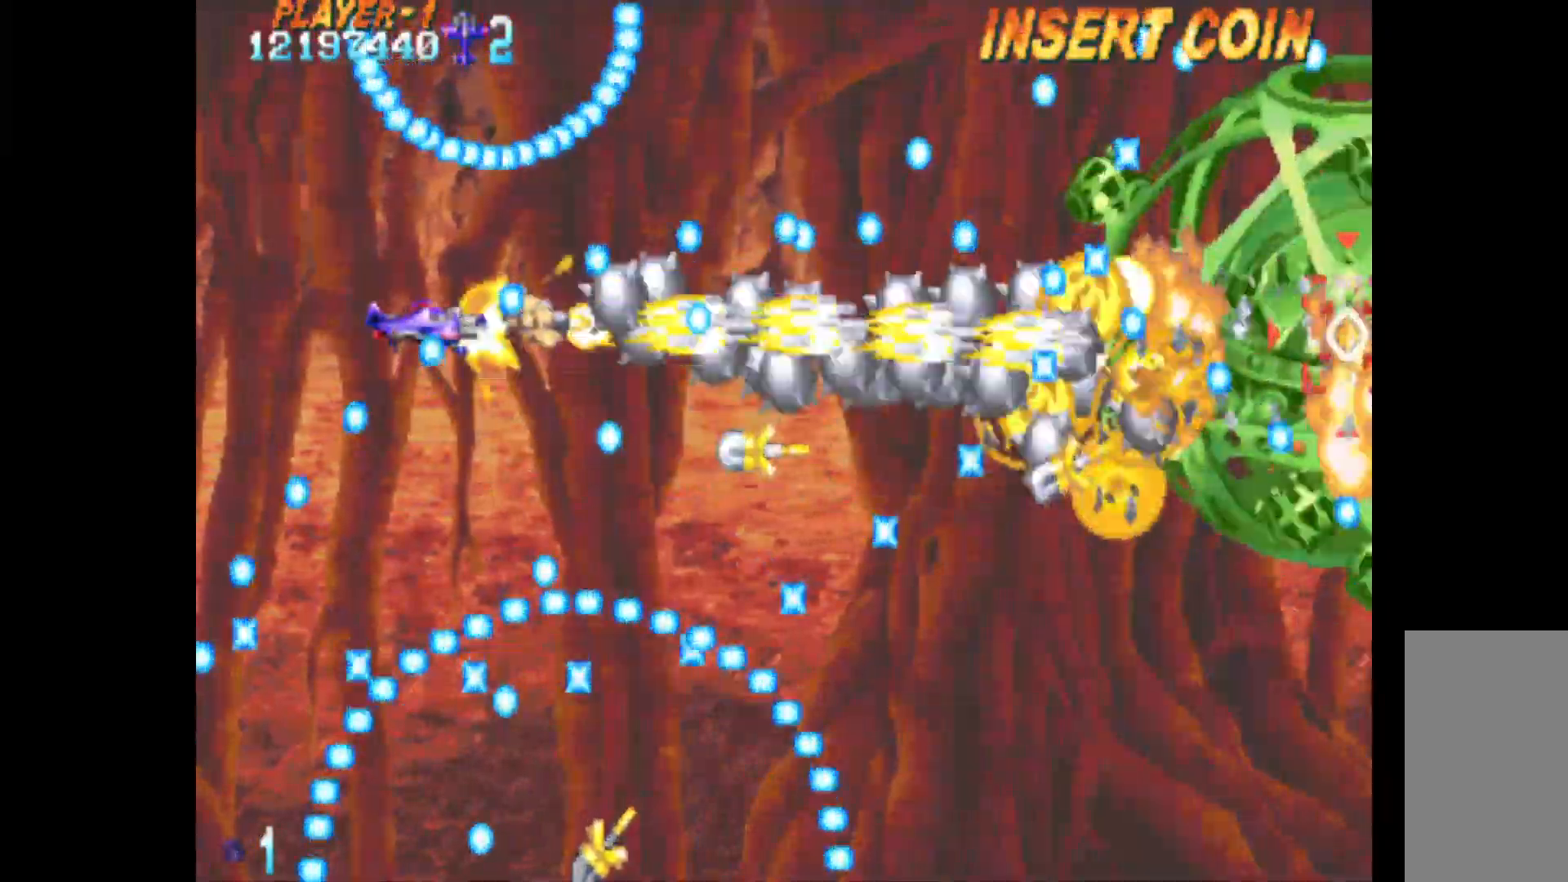
{"keys": ["c", "down", "left", "q"], "events": [[33, "right", "down"], [83, "up", "down"], [133, "right", "up"], [133, "up", "up"], [233, "down", "down"], [317, "left", "down"]]}
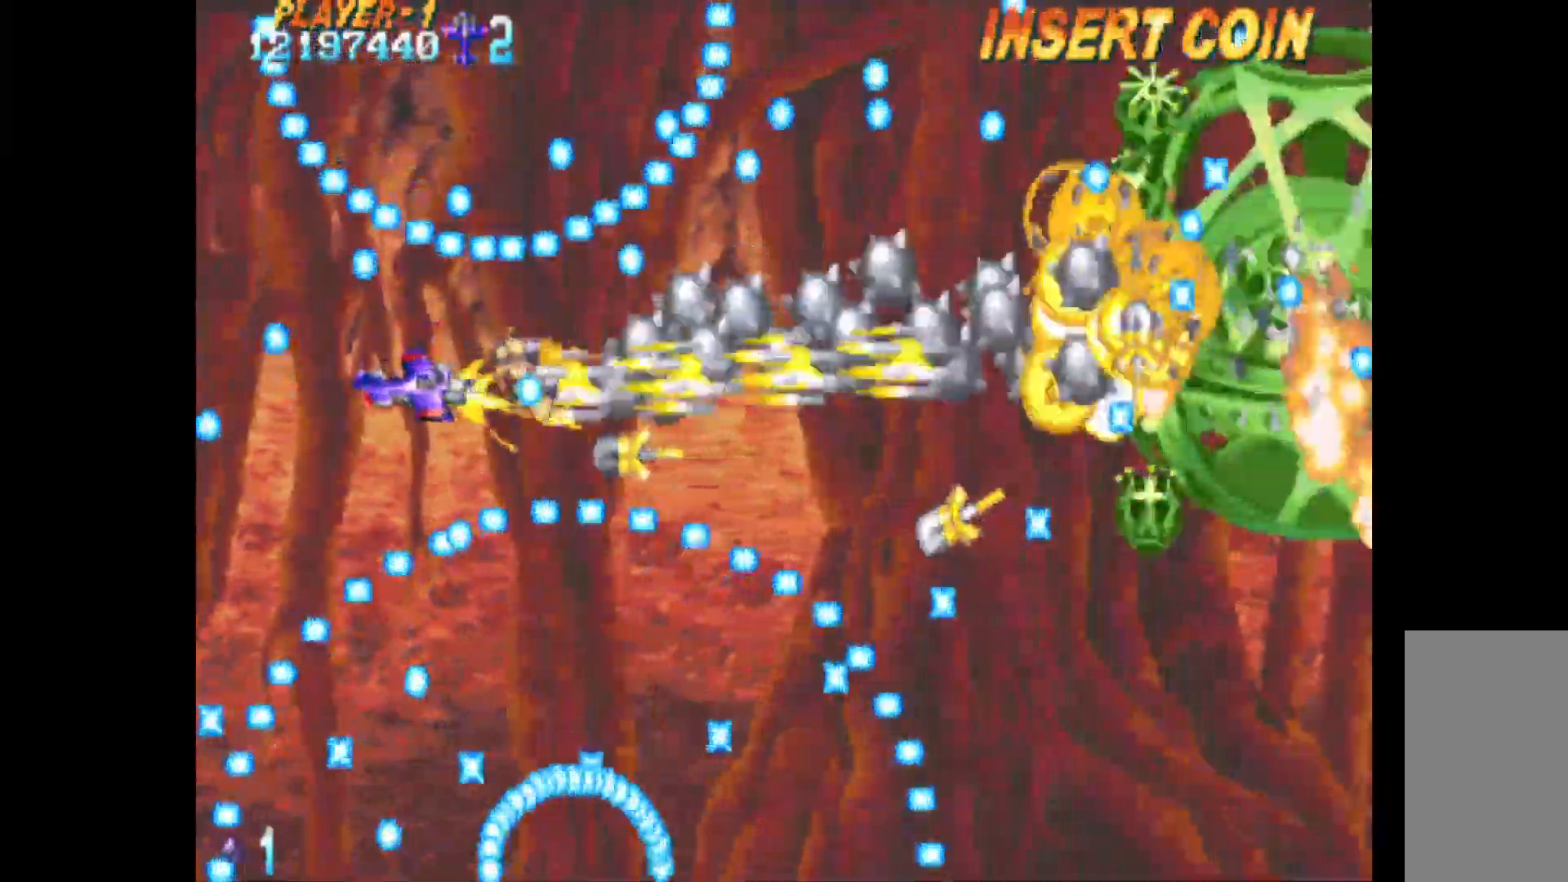
{"keys": ["c", "left", "q"], "events": [[100, "down", "up"]]}
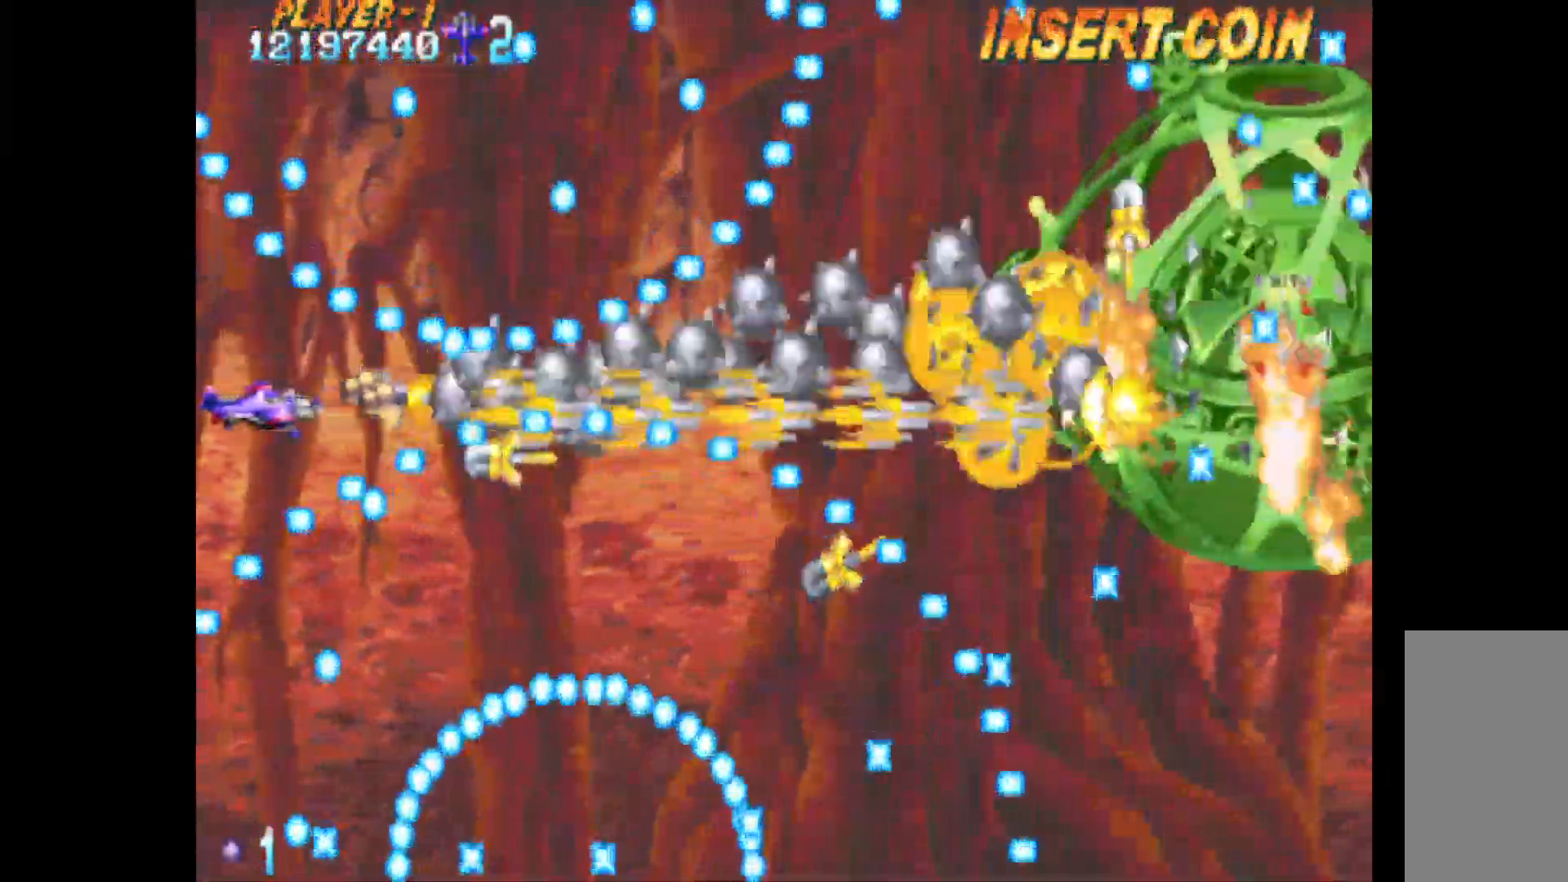
{"keys": ["c", "q", "right", "up"], "events": [[17, "left", "up"], [217, "left", "down"], [300, "left", "up"], [400, "up", "down"], [483, "right", "down"]]}
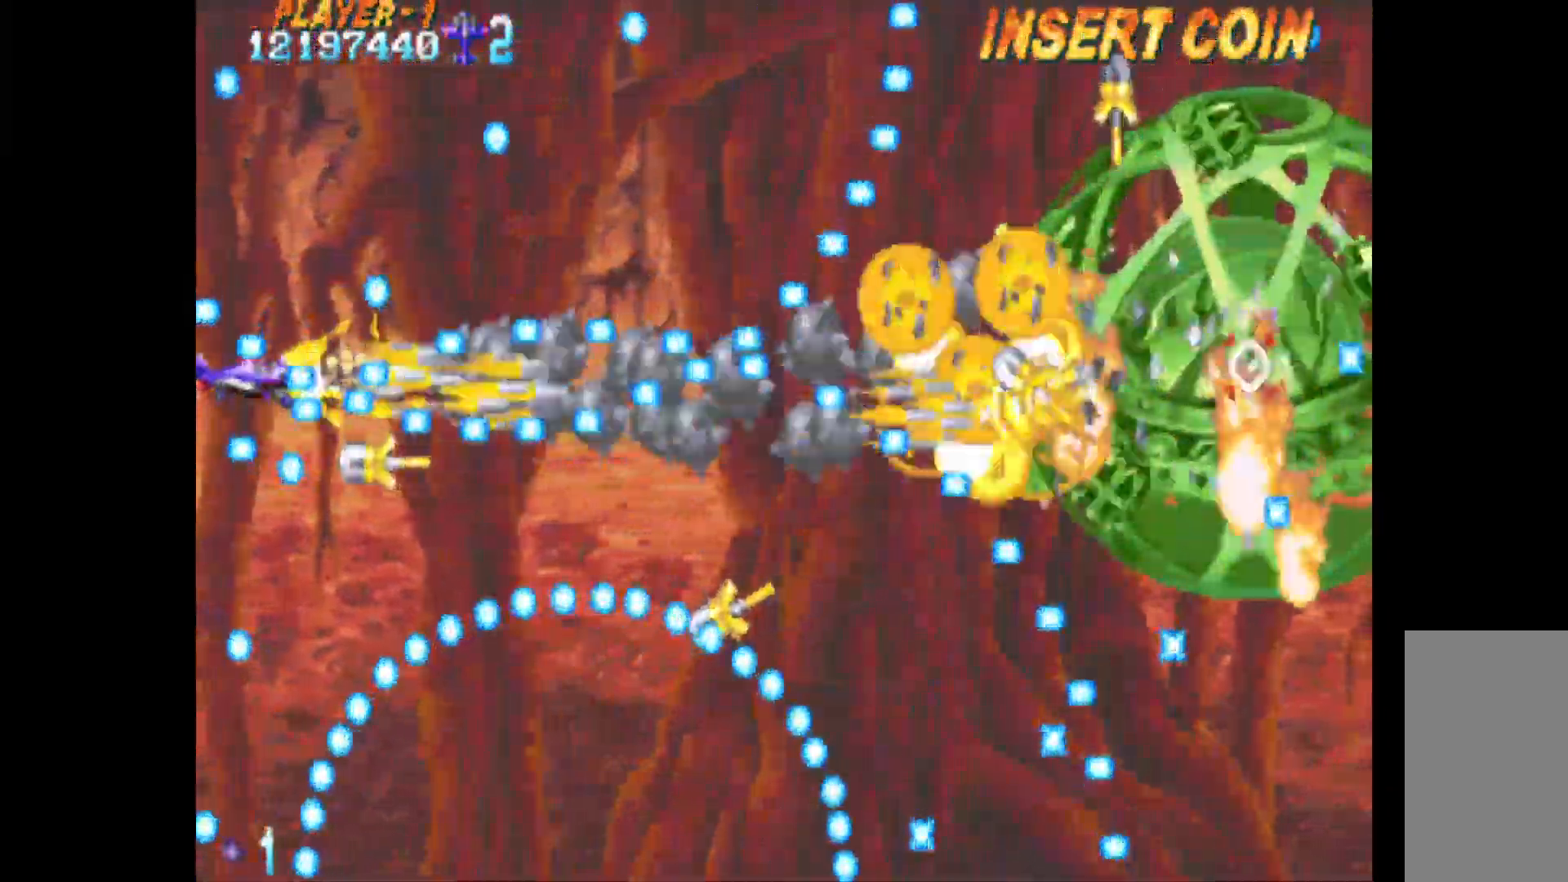
{"keys": ["c", "q", "right"], "events": [[83, "right", "up"], [233, "left", "down"], [367, "up", "up"], [417, "left", "up"], [467, "right", "down"]]}
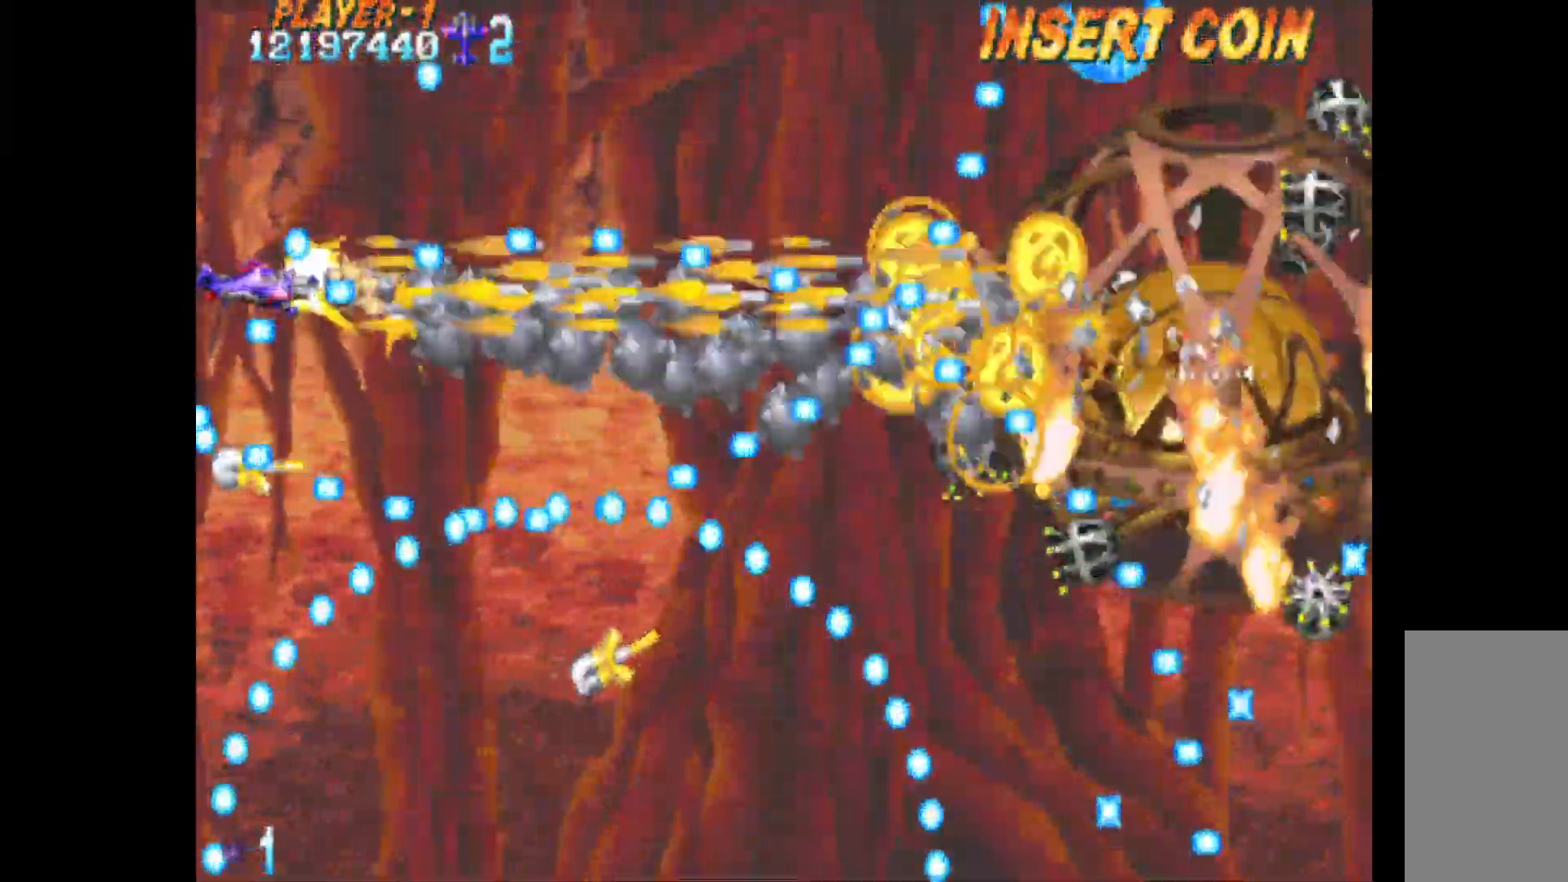
{"keys": ["c", "q", "right", "up"], "events": [[100, "down", "down"], [333, "down", "up"], [467, "up", "down"]]}
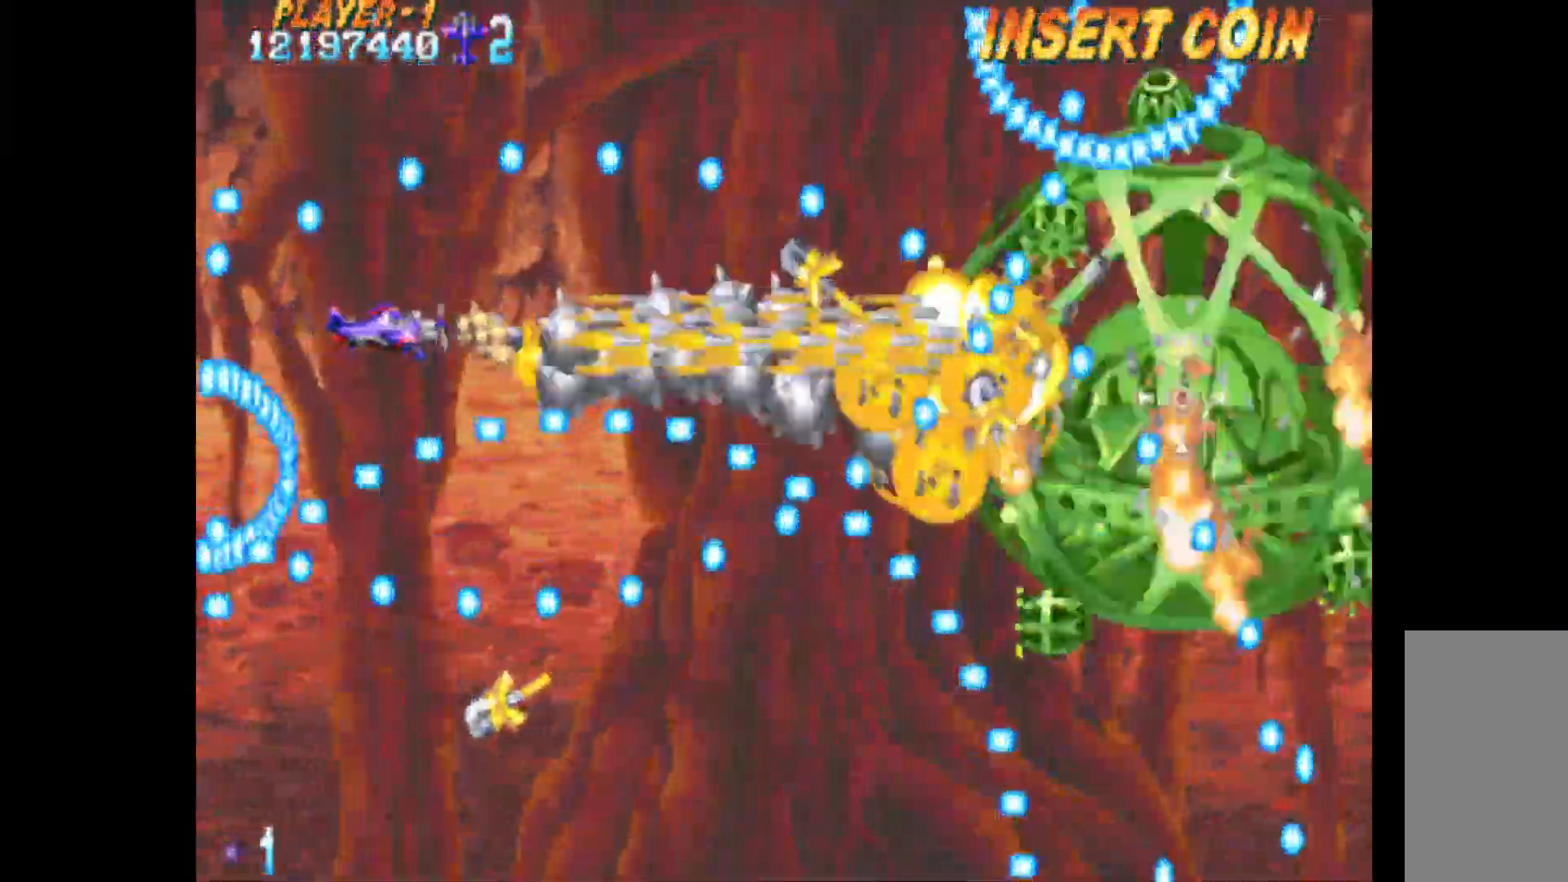
{"keys": ["c", "q"], "events": [[67, "up", "up"], [250, "up", "down"], [350, "right", "up"], [350, "up", "up"]]}
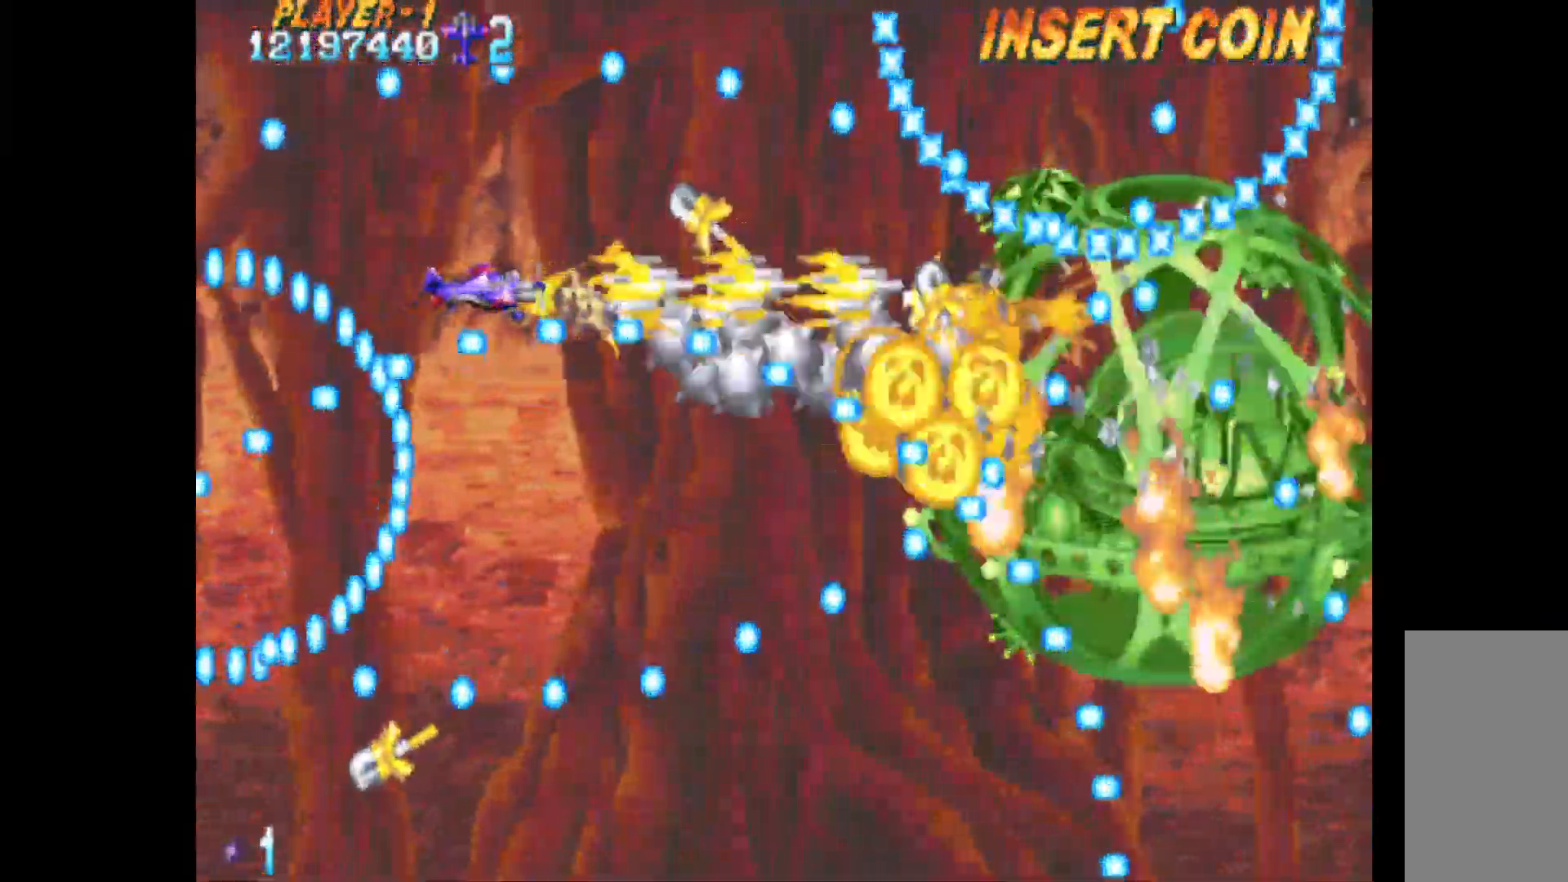
{"keys": ["c", "q", "right"], "events": [[83, "down", "down"], [217, "right", "down"], [317, "down", "up"]]}
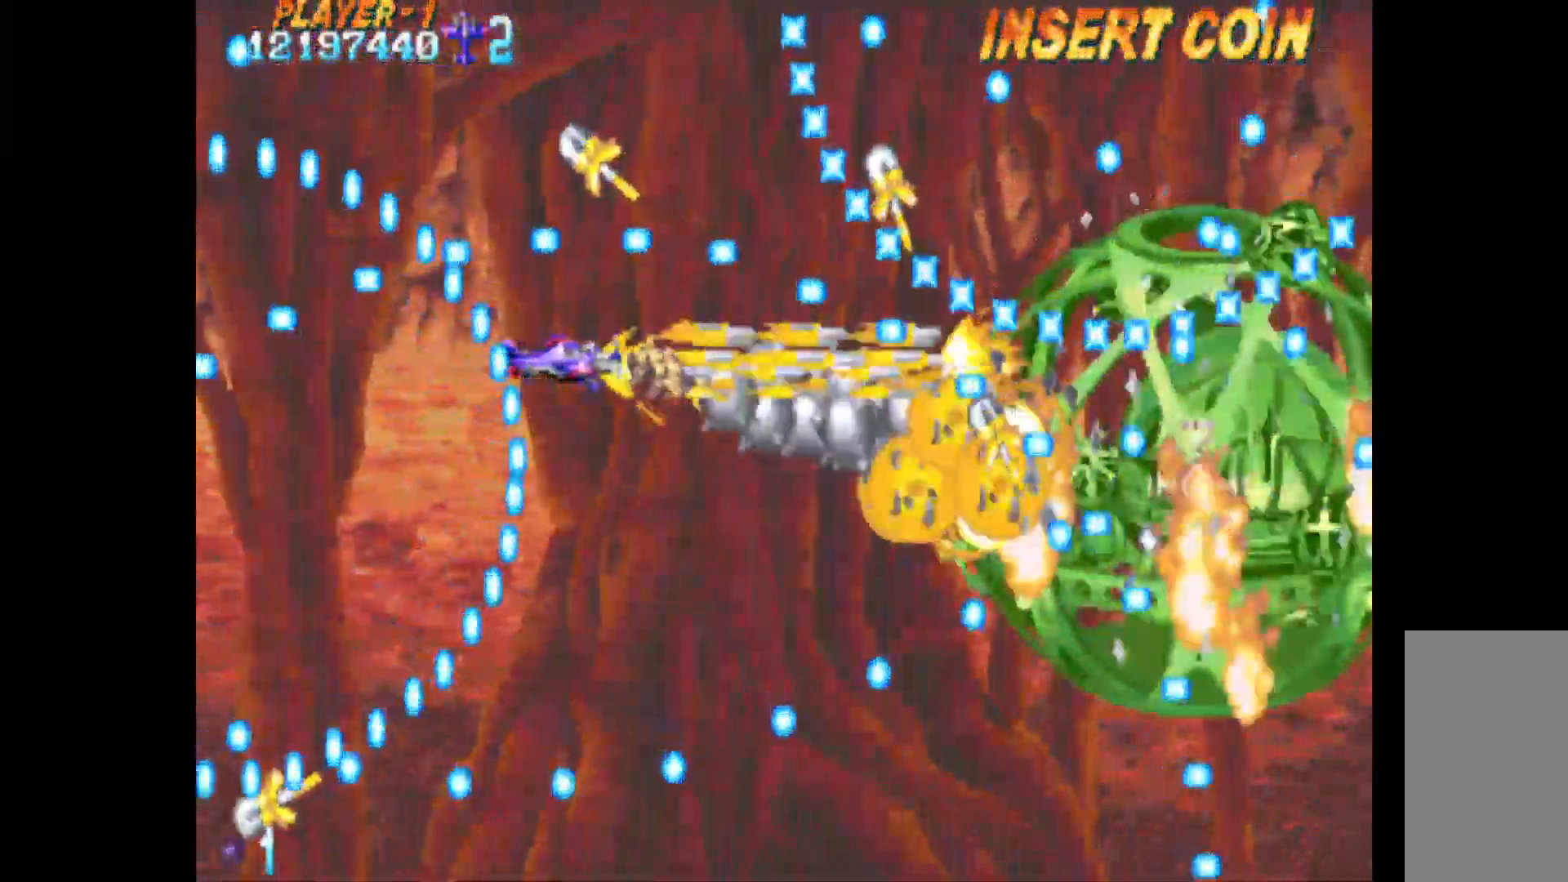
{"keys": ["c", "left", "q", "up"], "events": [[383, "right", "up"], [433, "left", "down"], [467, "up", "down"]]}
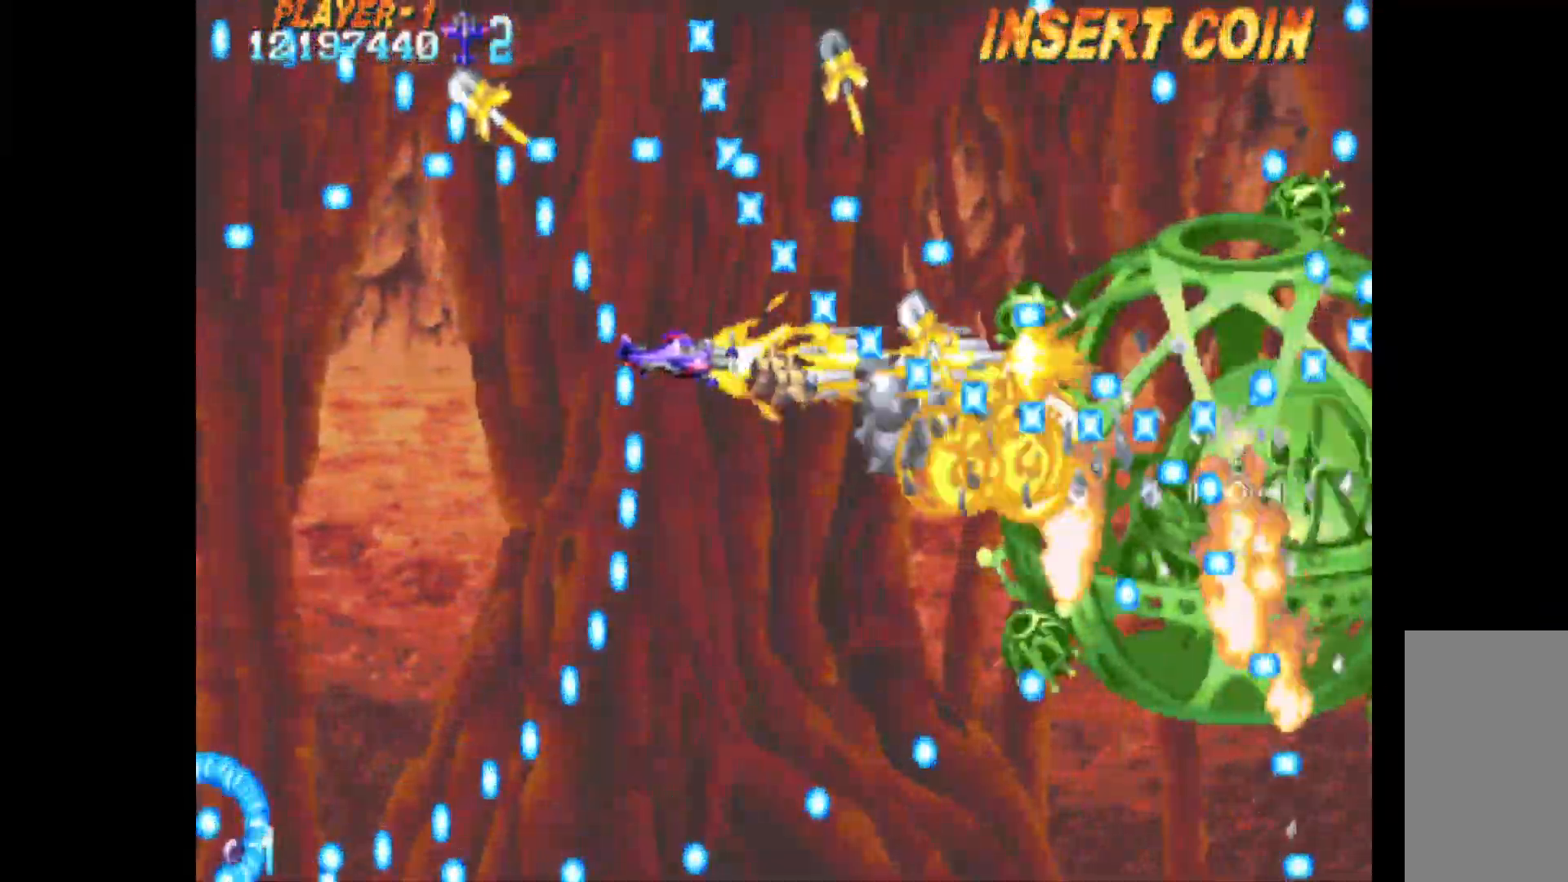
{"keys": ["c", "down", "left", "q"], "events": [[67, "up", "up"], [167, "up", "down"], [200, "down", "down"], [350, "up", "up"]]}
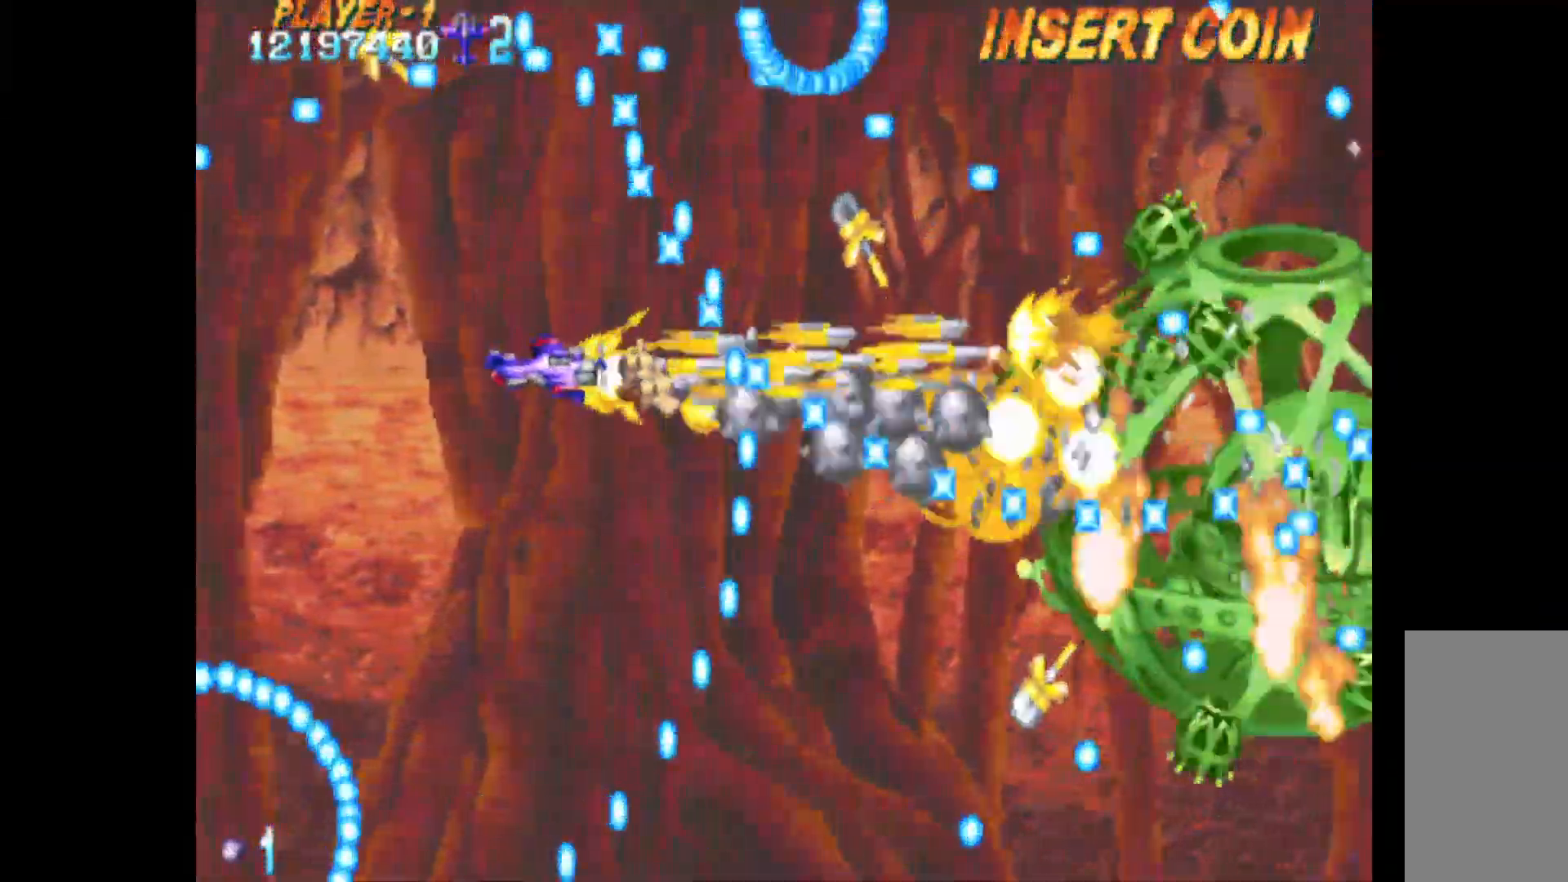
{"keys": ["c", "q"], "events": [[33, "left", "up"], [217, "right", "down"], [367, "down", "up"], [367, "right", "up"]]}
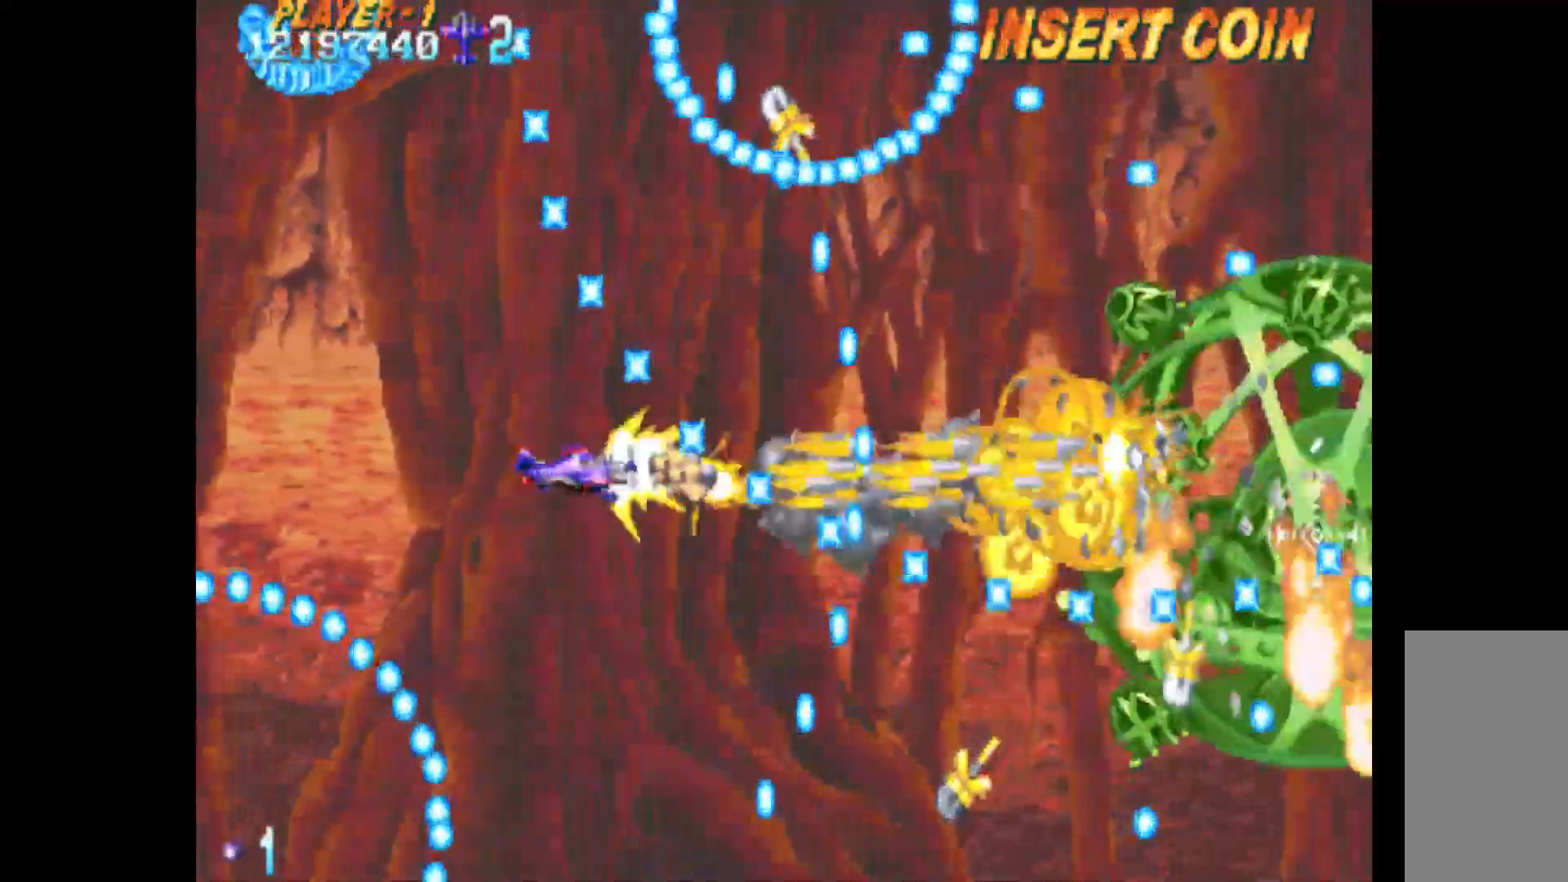
{"keys": ["c", "q"], "events": [[183, "right", "down"], [183, "up", "down"], [283, "up", "up"], [383, "right", "up"]]}
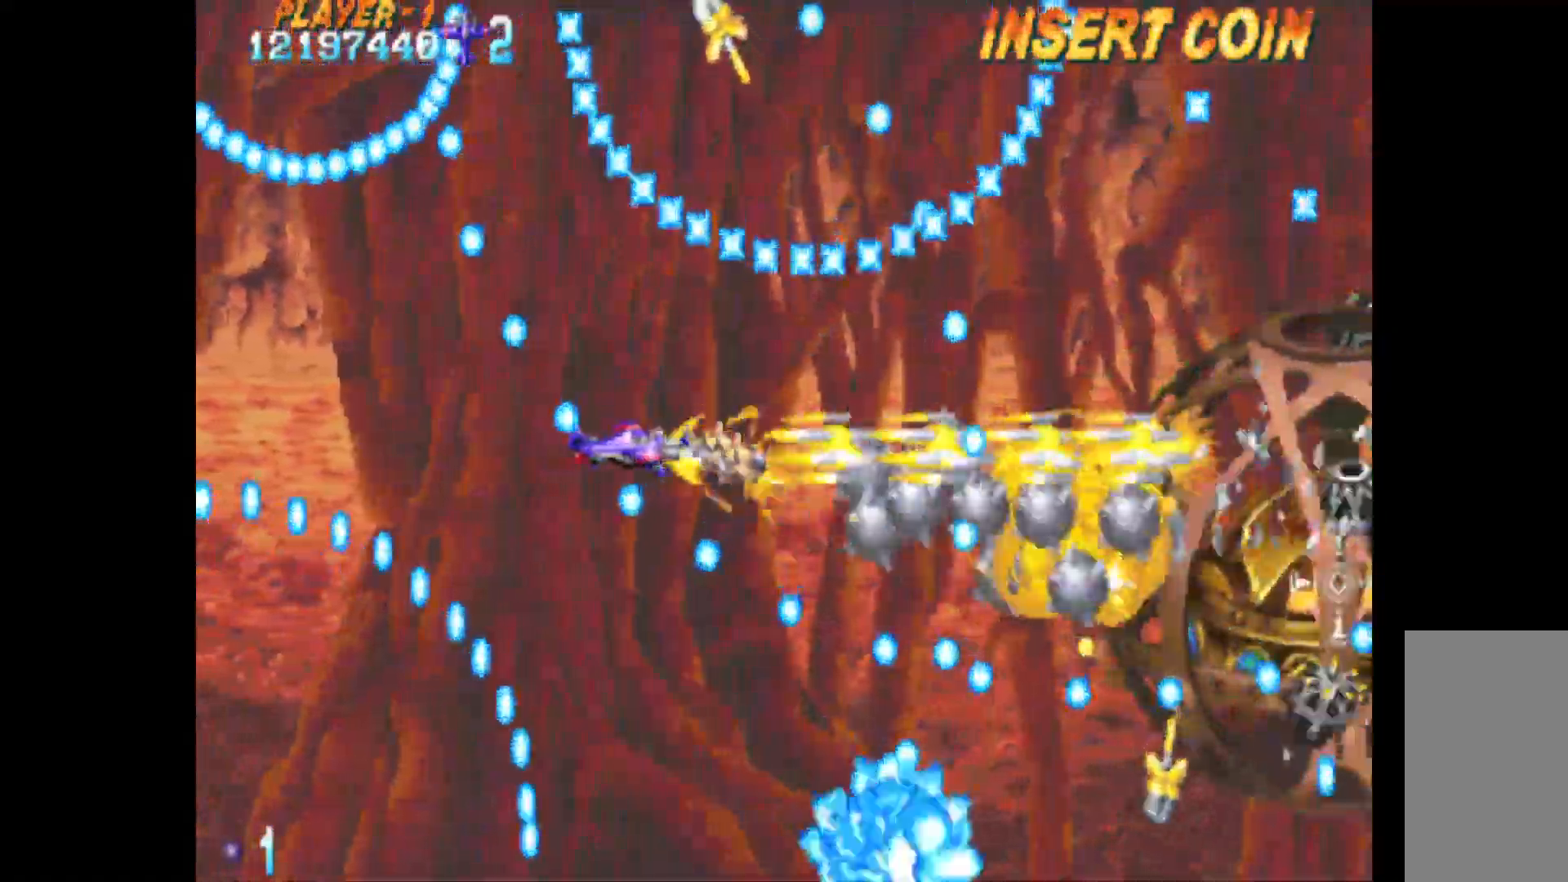
{"keys": ["c", "q"], "events": [[250, "right", "down"], [350, "down", "down"], [383, "right", "up"], [433, "down", "up"]]}